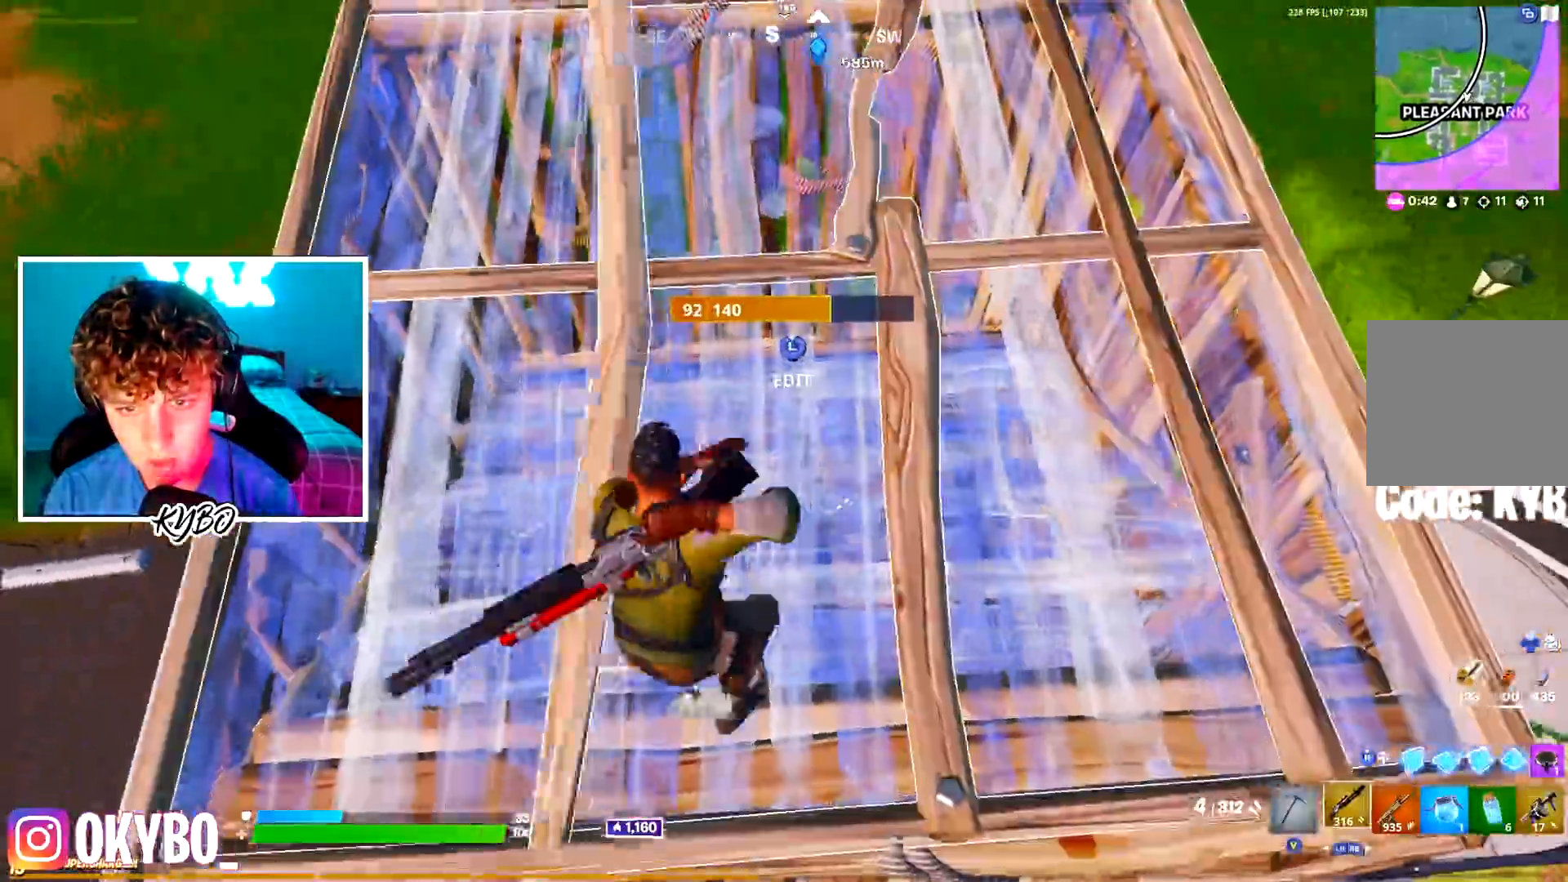
Gameplay with a controller (Xbox layout); each line is a JSON object with the inputs held at the frame after it. "events" lists button and stick changes between this image and that frame as [ms after this image, input, new state], when the widget could be followed in between.
{"buttons": ["R2", "L3"], "left_stick": "up-left", "right_stick": "right", "events": [[33, "right_stick", "left"], [100, "L3", "down"], [167, "R2", "down"], [167, "right_stick", "down-right"], [217, "L3", "up"], [250, "R2", "up"], [267, "right_stick", "left"], [333, "left_stick", "up-left"], [433, "L3", "down"], [467, "R2", "down"], [467, "right_stick", "right"]]}
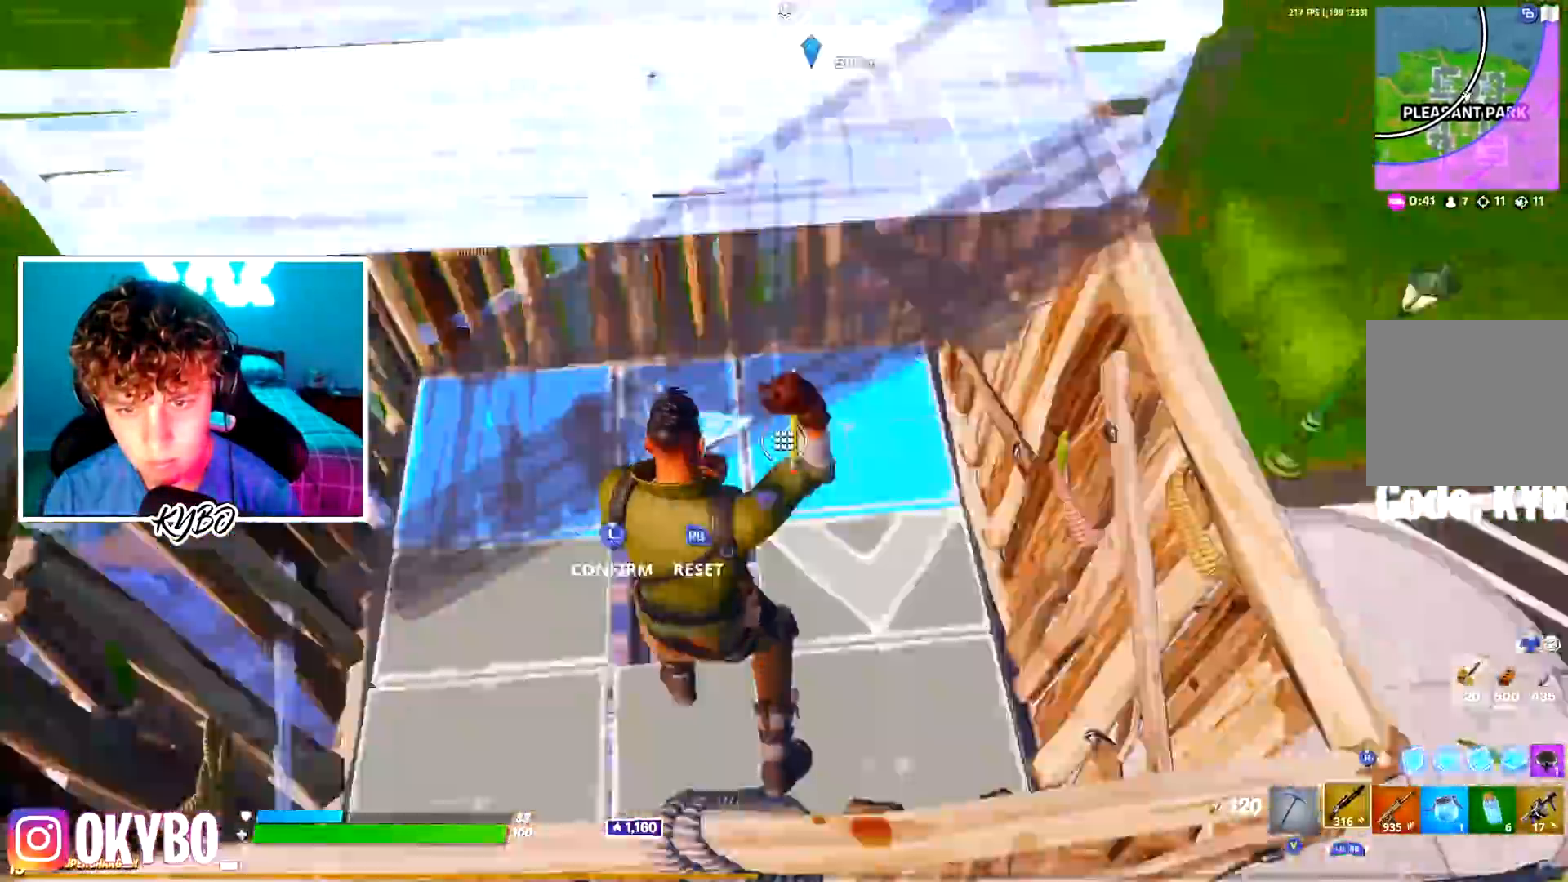
{"buttons": ["R2"], "left_stick": "down-right", "right_stick": "left", "events": [[34, "L3", "up"], [67, "right_stick", "down-left"], [84, "R2", "up"], [84, "left_stick", "up-right"], [134, "left_stick", "right"], [167, "right_stick", "left"], [284, "R2", "down"], [367, "left_stick", "down-right"]]}
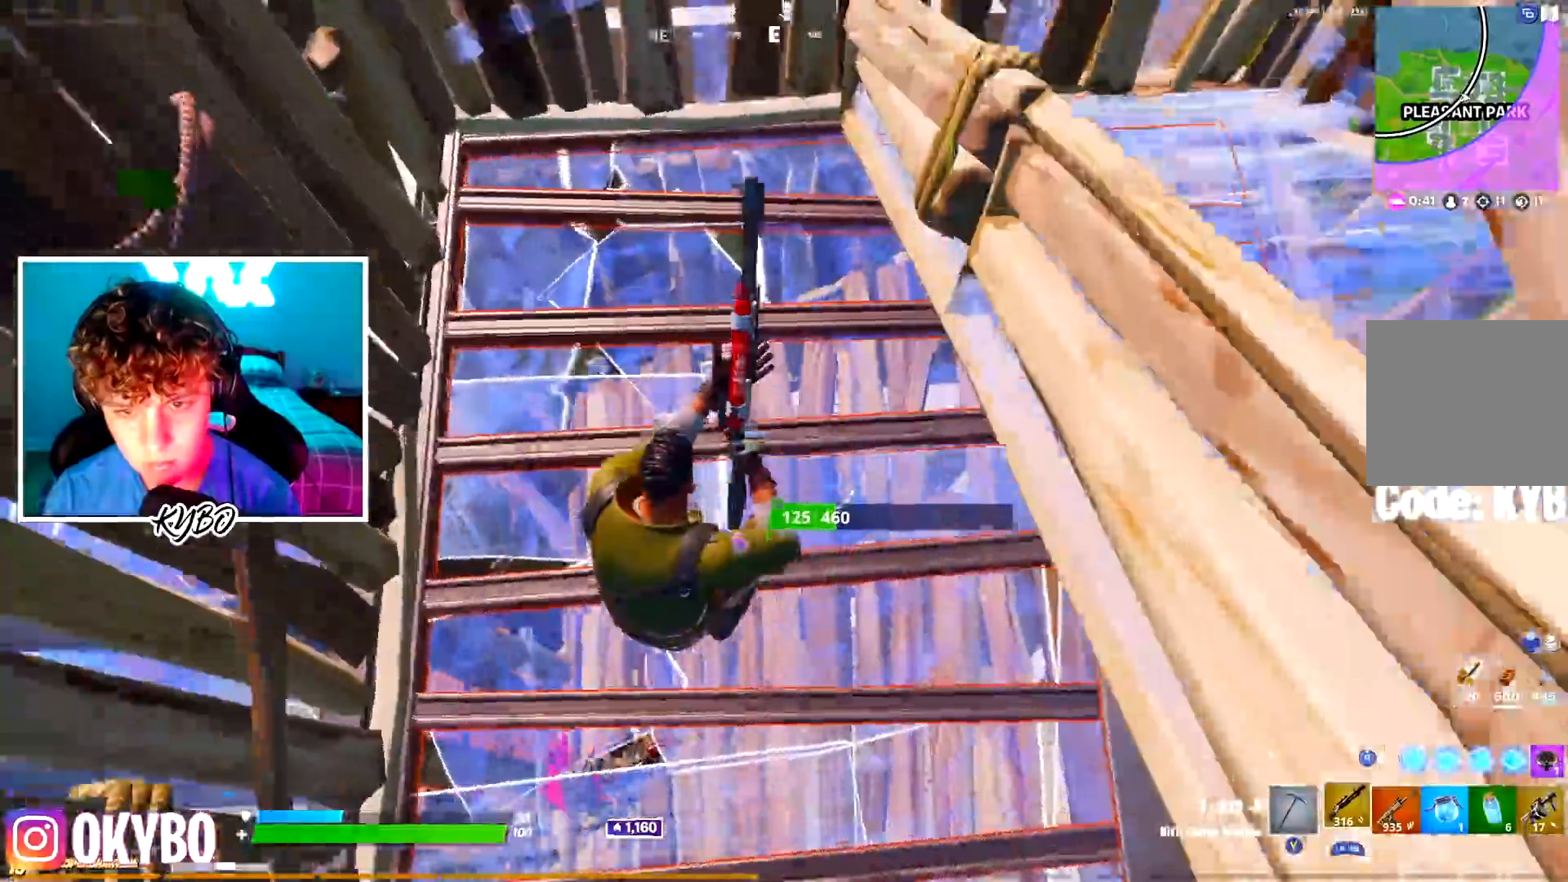
{"buttons": ["R2"], "left_stick": "left", "right_stick": "center", "events": [[83, "right_stick", "up-left"], [267, "right_stick", "down"], [300, "left_stick", "down-left"], [383, "left_stick", "left"], [383, "right_stick", "center"]]}
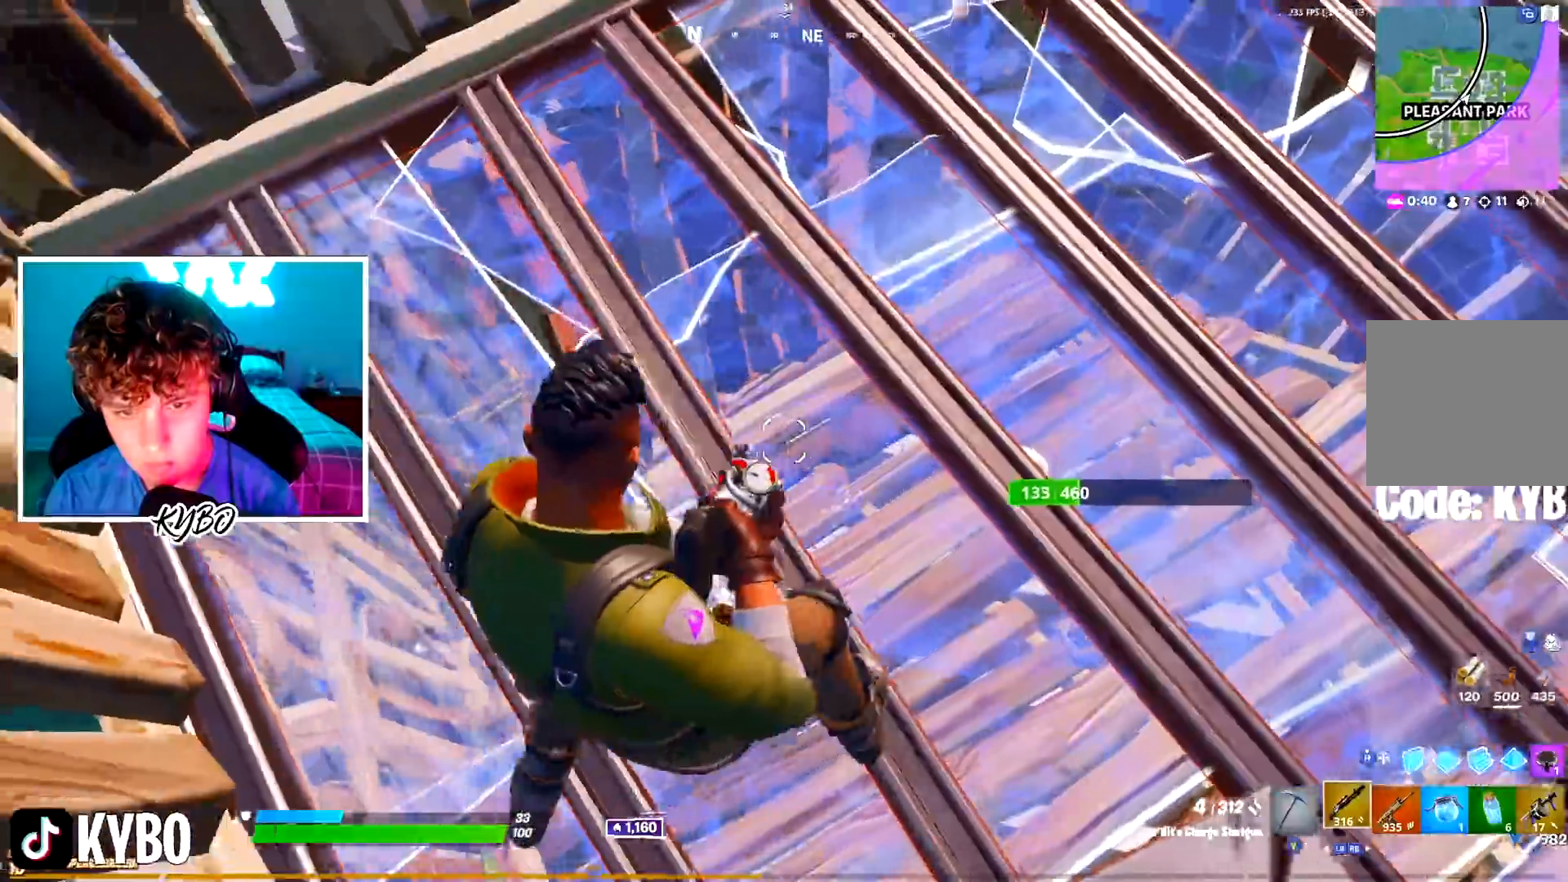
{"buttons": ["L1"], "left_stick": "up", "right_stick": "center", "events": [[84, "left_stick", "up-left"], [167, "right_stick", "up-right"], [367, "right_stick", "center"], [384, "R1", "down"], [417, "R2", "up"], [451, "L1", "down"], [451, "left_stick", "up"], [501, "R1", "up"]]}
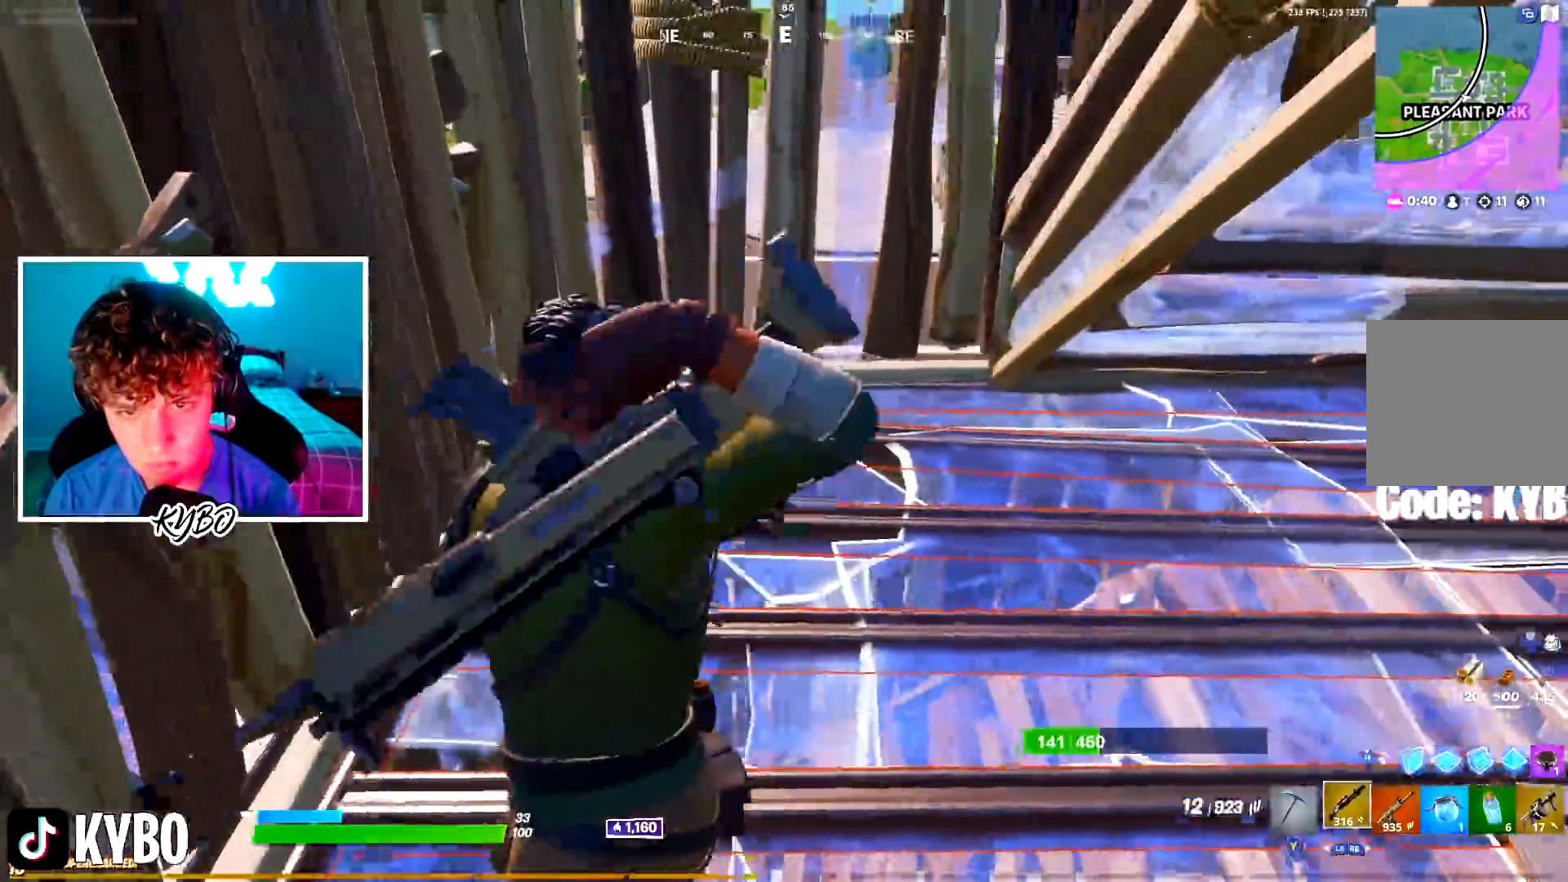
{"buttons": [], "left_stick": "up-right", "right_stick": "center", "events": [[16, "right_stick", "right"], [33, "L1", "up"], [66, "left_stick", "up-right"], [83, "A", "down"], [217, "A", "up"], [233, "L3", "down"], [267, "right_stick", "center"], [300, "R1", "down"], [333, "L3", "up"], [400, "L3", "down"], [417, "R1", "up"], [484, "L3", "up"]]}
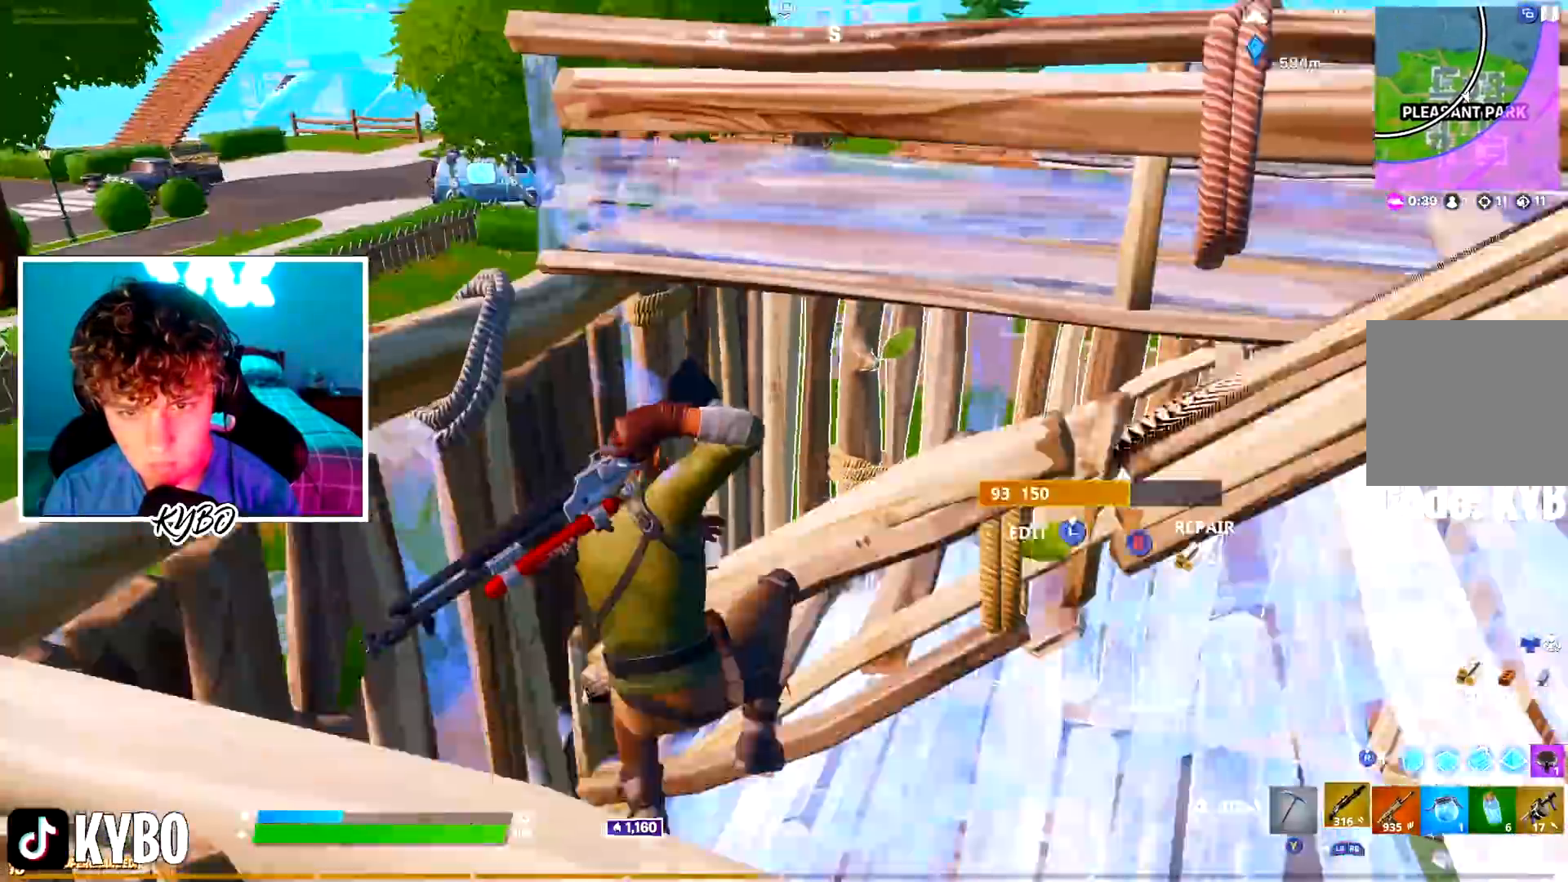
{"buttons": ["L3"], "left_stick": "up-right", "right_stick": "center", "events": [[484, "L3", "down"]]}
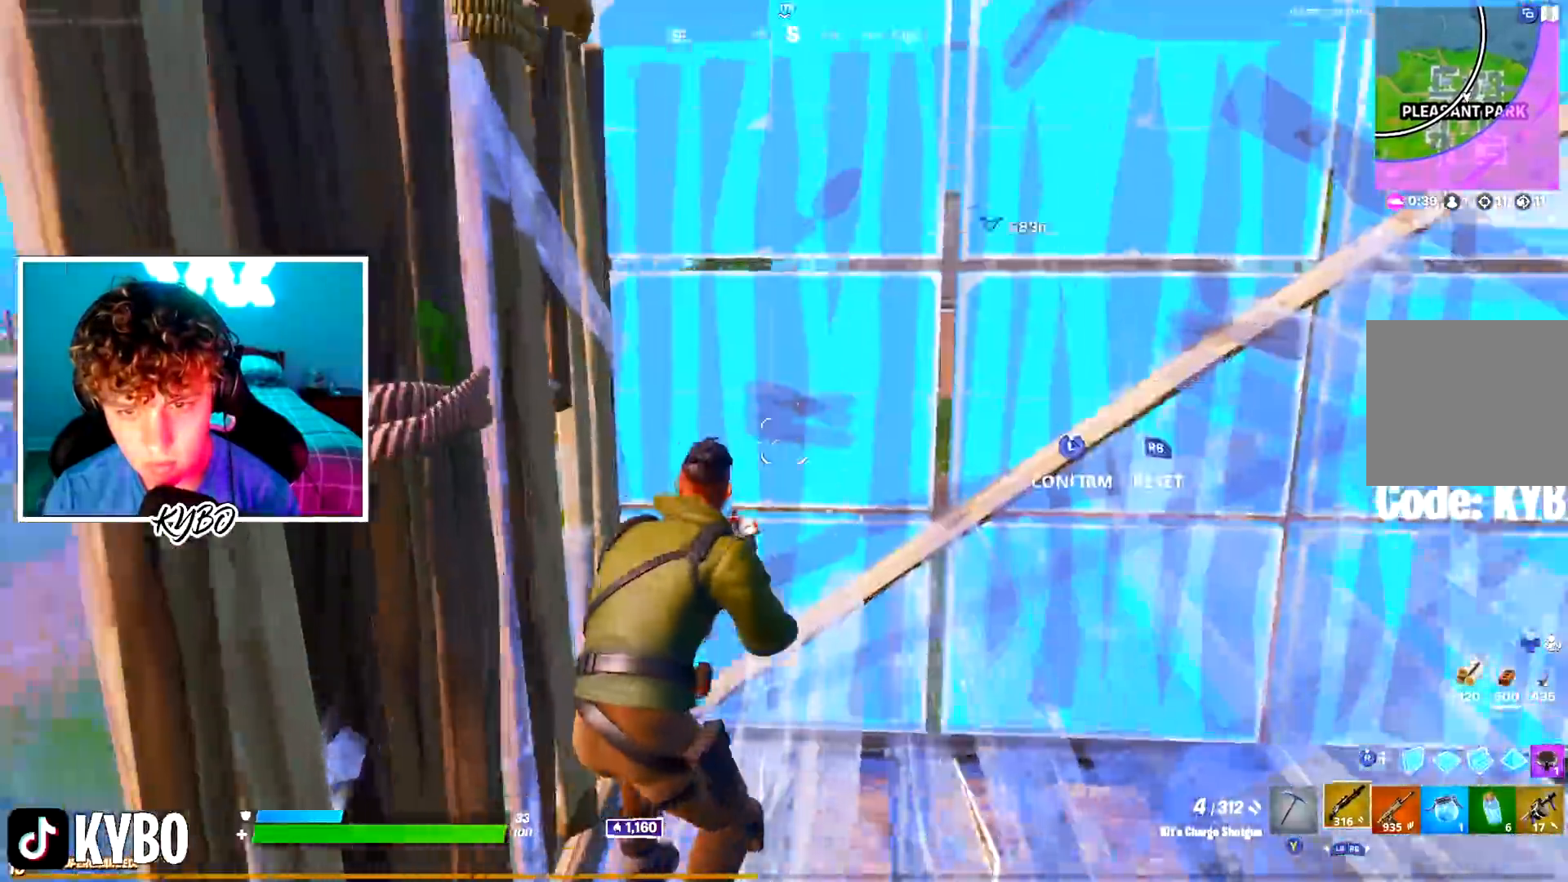
{"buttons": ["A", "R3"], "left_stick": "up-left", "right_stick": "center", "events": [[33, "R2", "down"], [66, "right_stick", "up-right"], [100, "L3", "up"], [150, "left_stick", "up"], [167, "right_stick", "center"], [183, "R2", "up"], [217, "right_stick", "down"], [317, "right_stick", "center"], [383, "left_stick", "up-left"], [433, "A", "down"], [467, "R3", "down"]]}
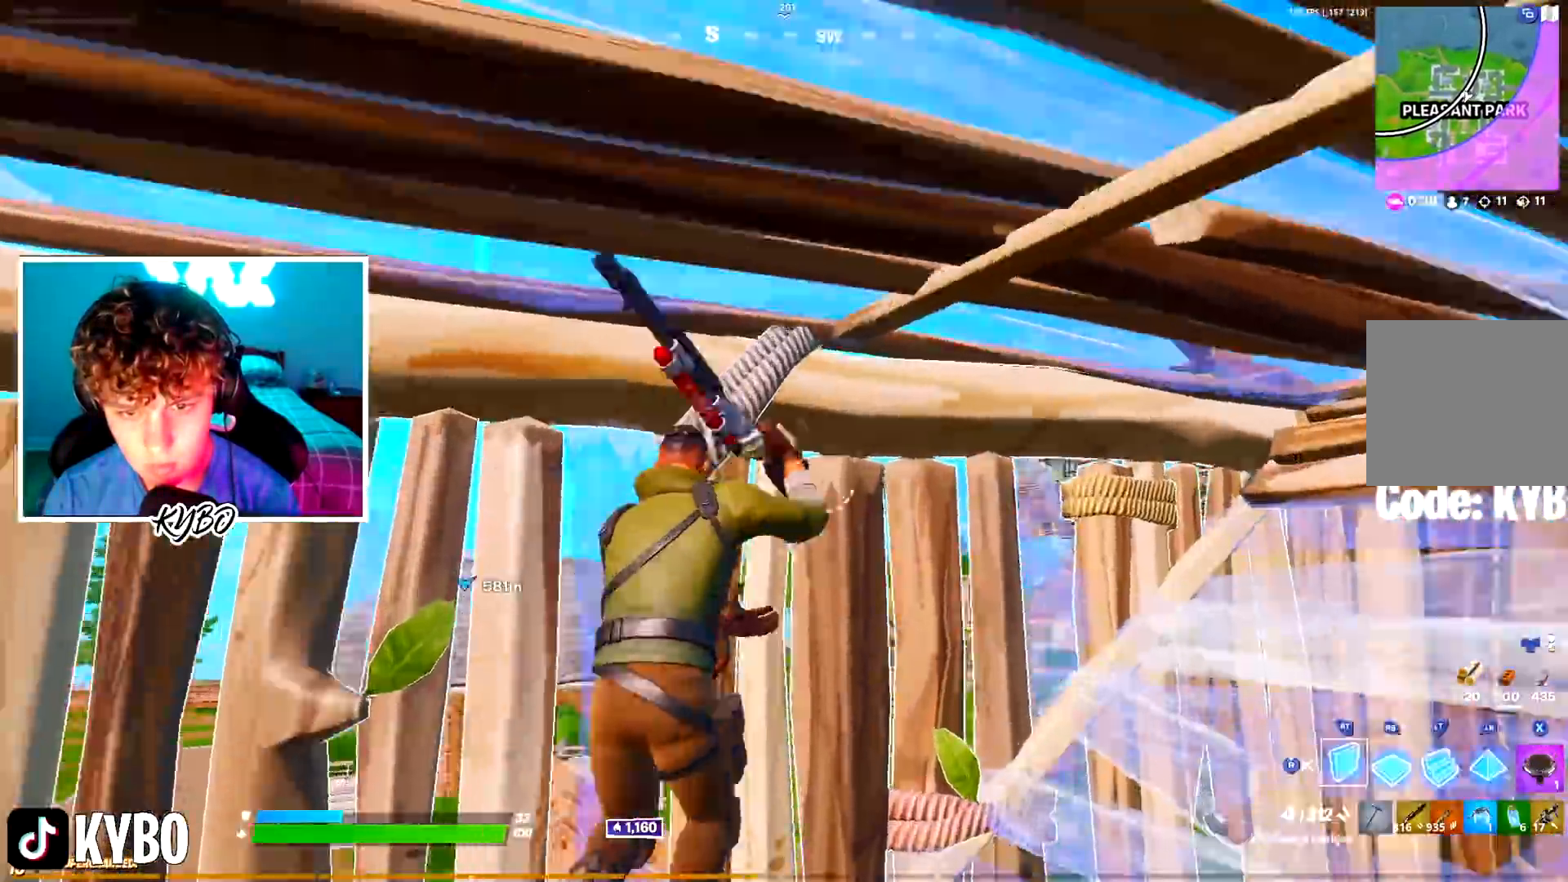
{"buttons": ["R2", "L3"], "left_stick": "left", "right_stick": "left", "events": [[67, "A", "up"], [67, "R3", "up"], [100, "left_stick", "down-left"], [234, "R3", "down"], [250, "left_stick", "down"], [317, "R3", "up"], [417, "L3", "down"], [484, "R2", "down"], [501, "left_stick", "left"], [501, "right_stick", "left"]]}
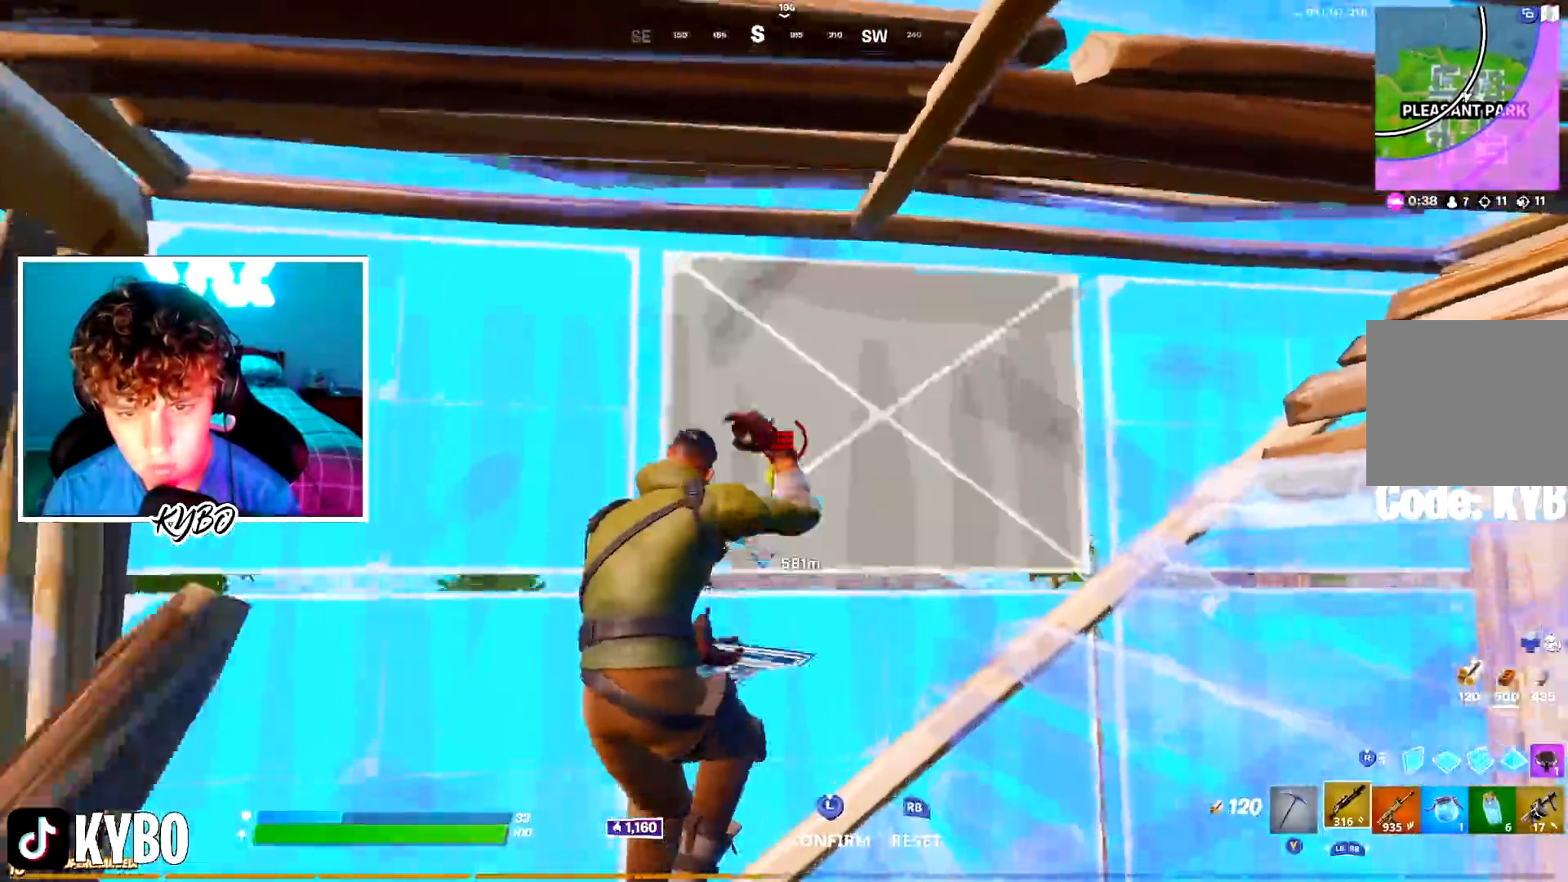
{"buttons": ["R3"], "left_stick": "up-right", "right_stick": "down-right", "events": [[50, "L3", "up"], [150, "right_stick", "down"], [217, "R2", "up"], [250, "left_stick", "up-right"], [250, "right_stick", "up-right"], [433, "right_stick", "down-right"], [450, "R3", "down"]]}
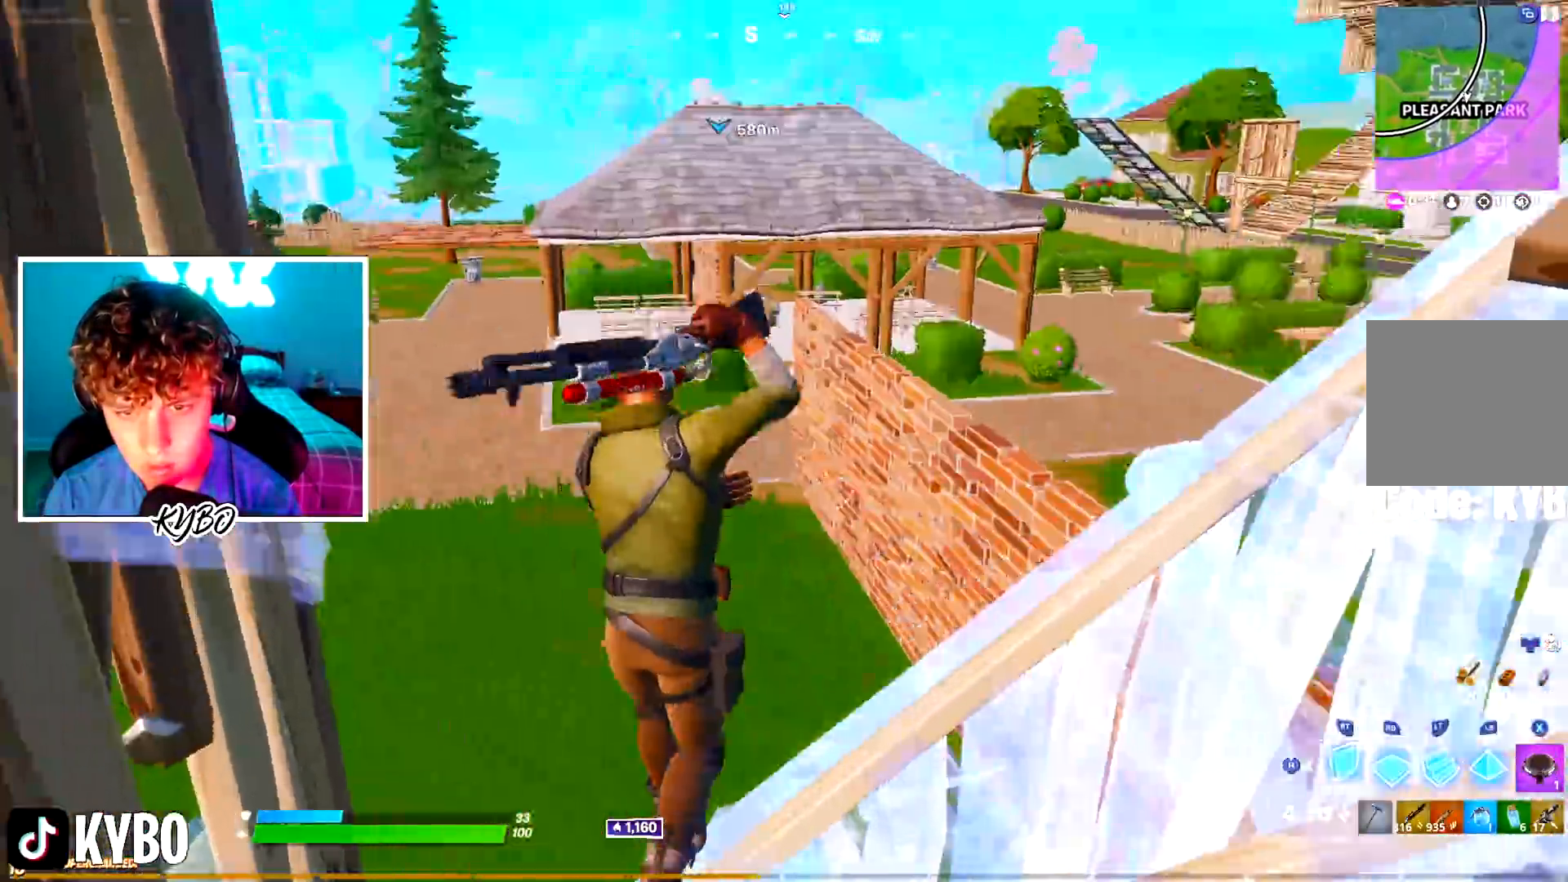
{"buttons": ["R2"], "left_stick": "up-right", "right_stick": "down-left", "events": [[34, "R3", "up"], [67, "R1", "down"], [84, "right_stick", "center"], [167, "left_stick", "up-left"], [200, "right_stick", "up-right"], [267, "R1", "up"], [267, "R2", "down"], [267, "right_stick", "up"], [334, "R1", "down"], [367, "R2", "up"], [384, "L1", "down"], [451, "L1", "up"], [451, "R1", "up"], [451, "R2", "down"], [451, "right_stick", "down-left"], [484, "left_stick", "up-right"]]}
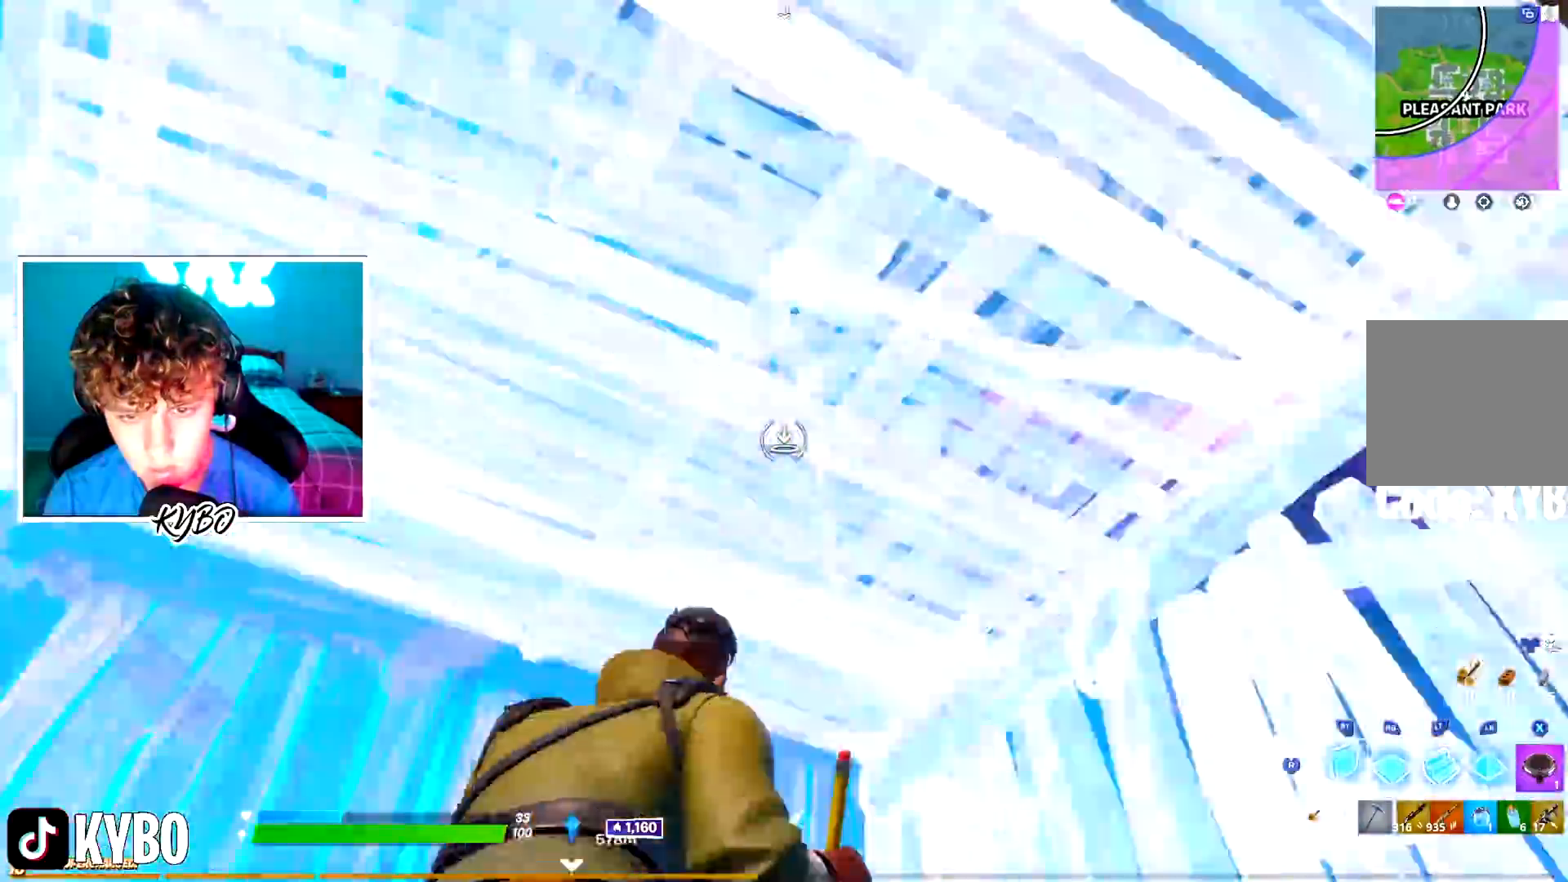
{"buttons": ["B"], "left_stick": "left", "right_stick": "center", "events": [[133, "left_stick", "down-right"], [234, "R3", "down"], [284, "left_stick", "down-left"], [317, "R2", "up"], [317, "R3", "up"], [384, "left_stick", "left"], [384, "right_stick", "center"], [484, "B", "down"]]}
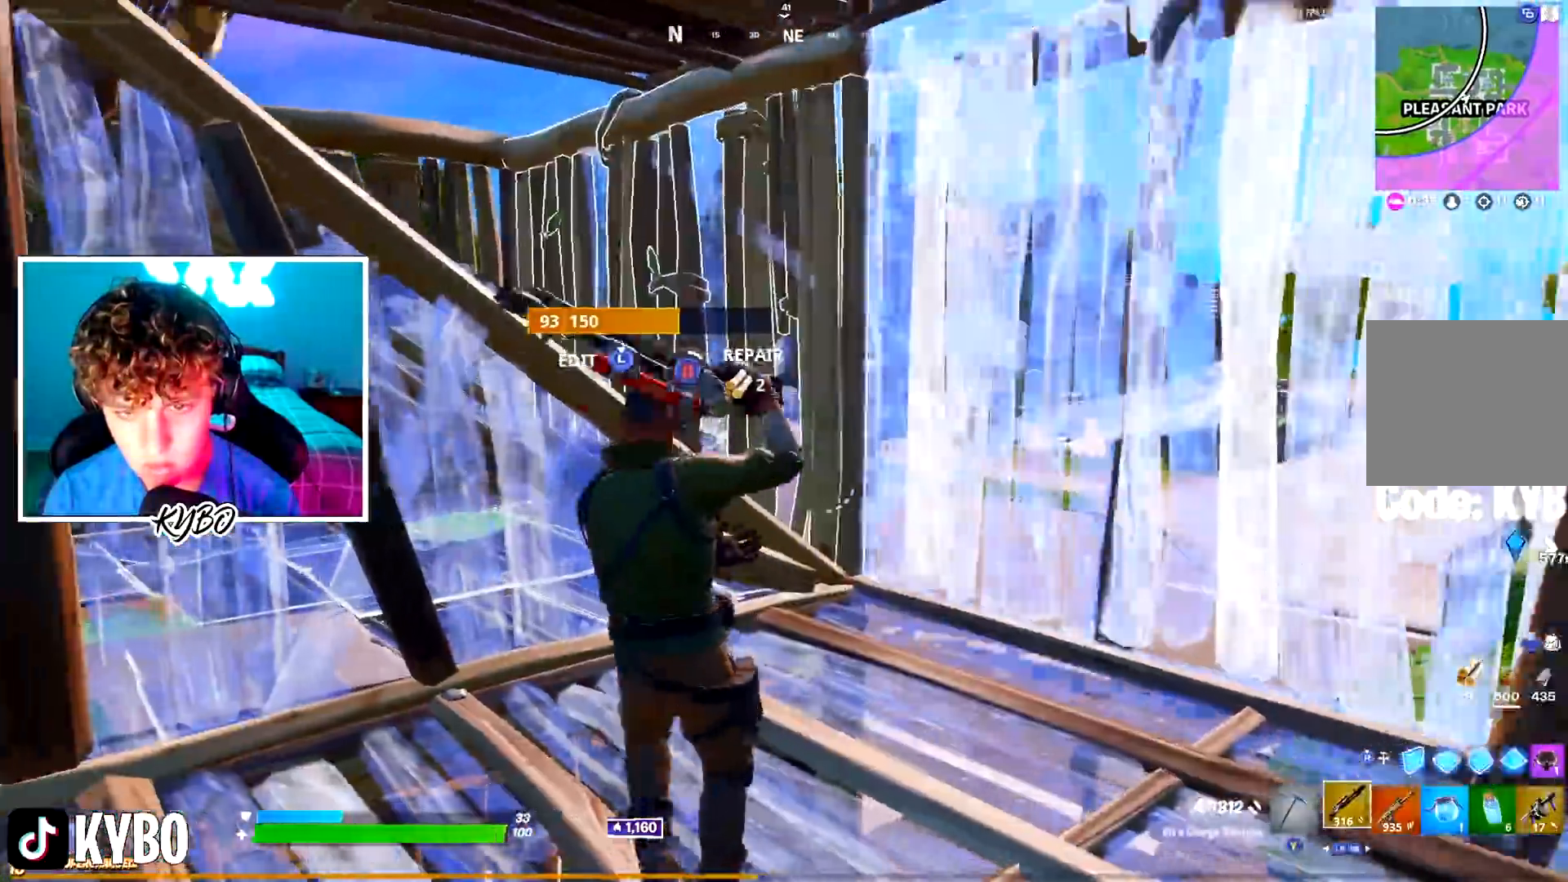
{"buttons": [], "left_stick": "down-right", "right_stick": "center", "events": [[33, "B", "up"], [100, "L1", "down"], [150, "L1", "up"], [150, "right_stick", "left"], [166, "left_stick", "up-left"], [233, "L1", "down"], [233, "right_stick", "center"], [300, "left_stick", "up-right"], [316, "L1", "up"], [383, "left_stick", "down-right"]]}
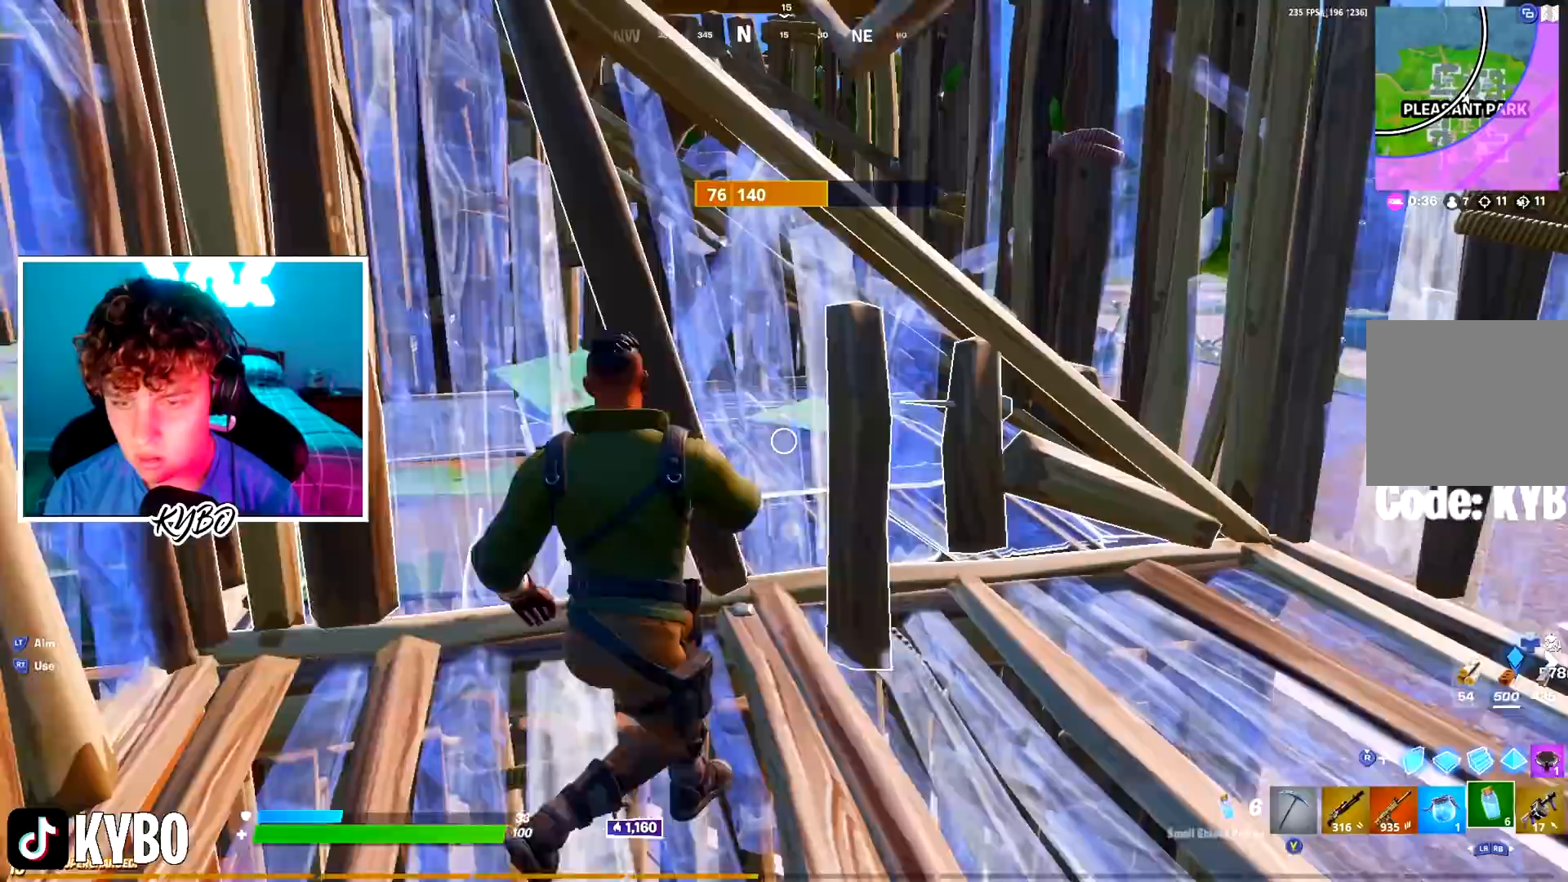
{"buttons": ["B"], "left_stick": "center", "right_stick": "center", "events": [[50, "R2", "down"], [50, "left_stick", "center"], [117, "R2", "up"], [217, "R2", "down"], [284, "R2", "up"], [334, "A", "down"], [417, "A", "up"], [484, "B", "down"]]}
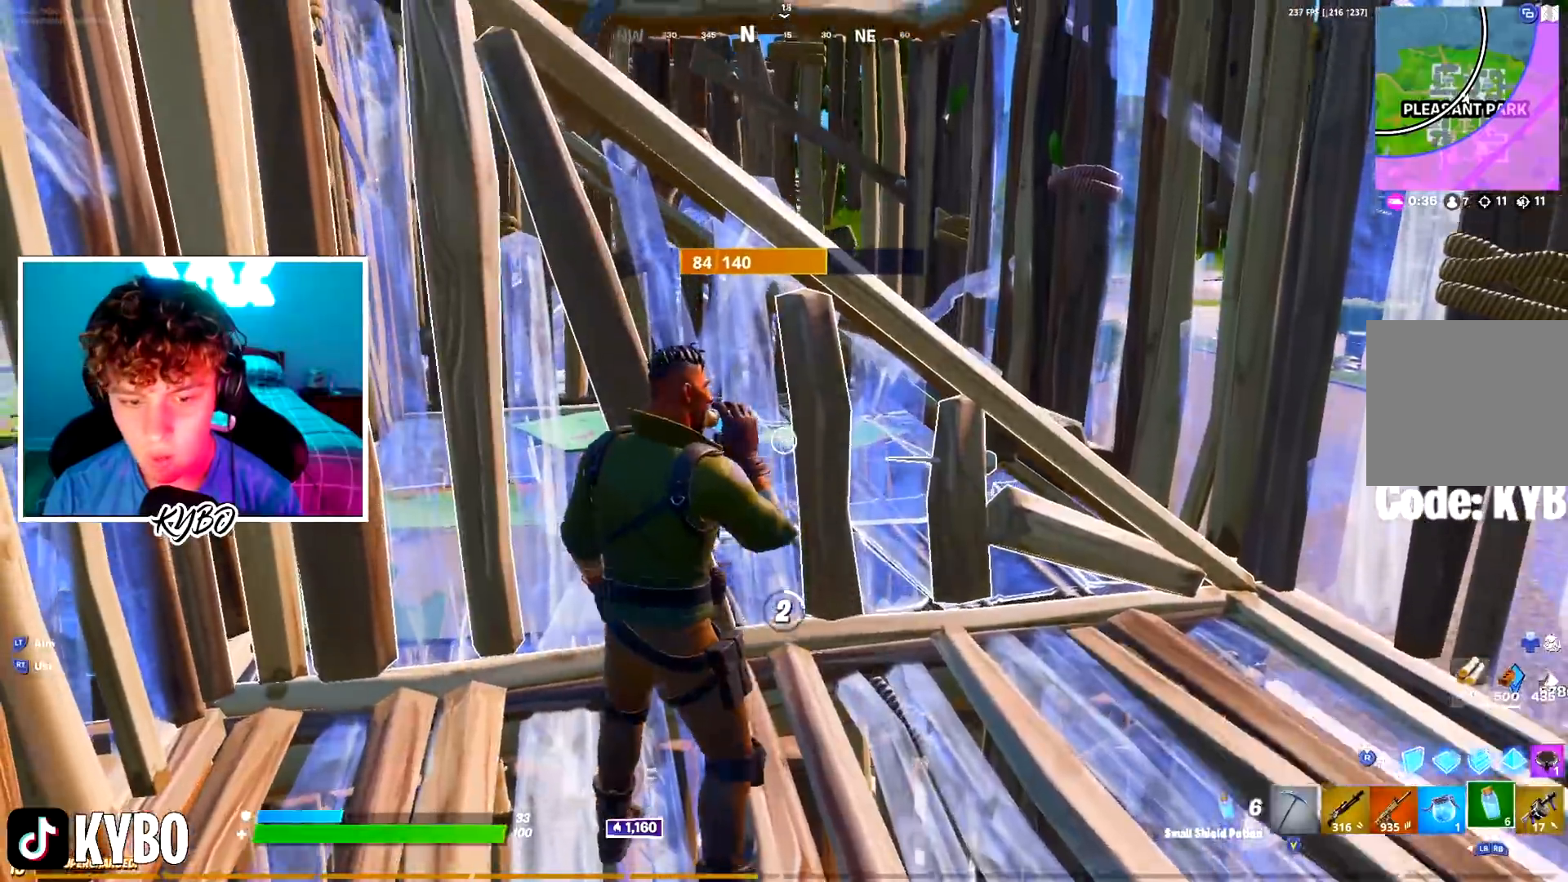
{"buttons": ["A"], "left_stick": "center", "right_stick": "center", "events": [[50, "B", "up"], [100, "A", "down"], [183, "A", "up"], [183, "B", "down"], [216, "B", "up"], [383, "right_stick", "up"], [467, "right_stick", "center"], [483, "A", "down"]]}
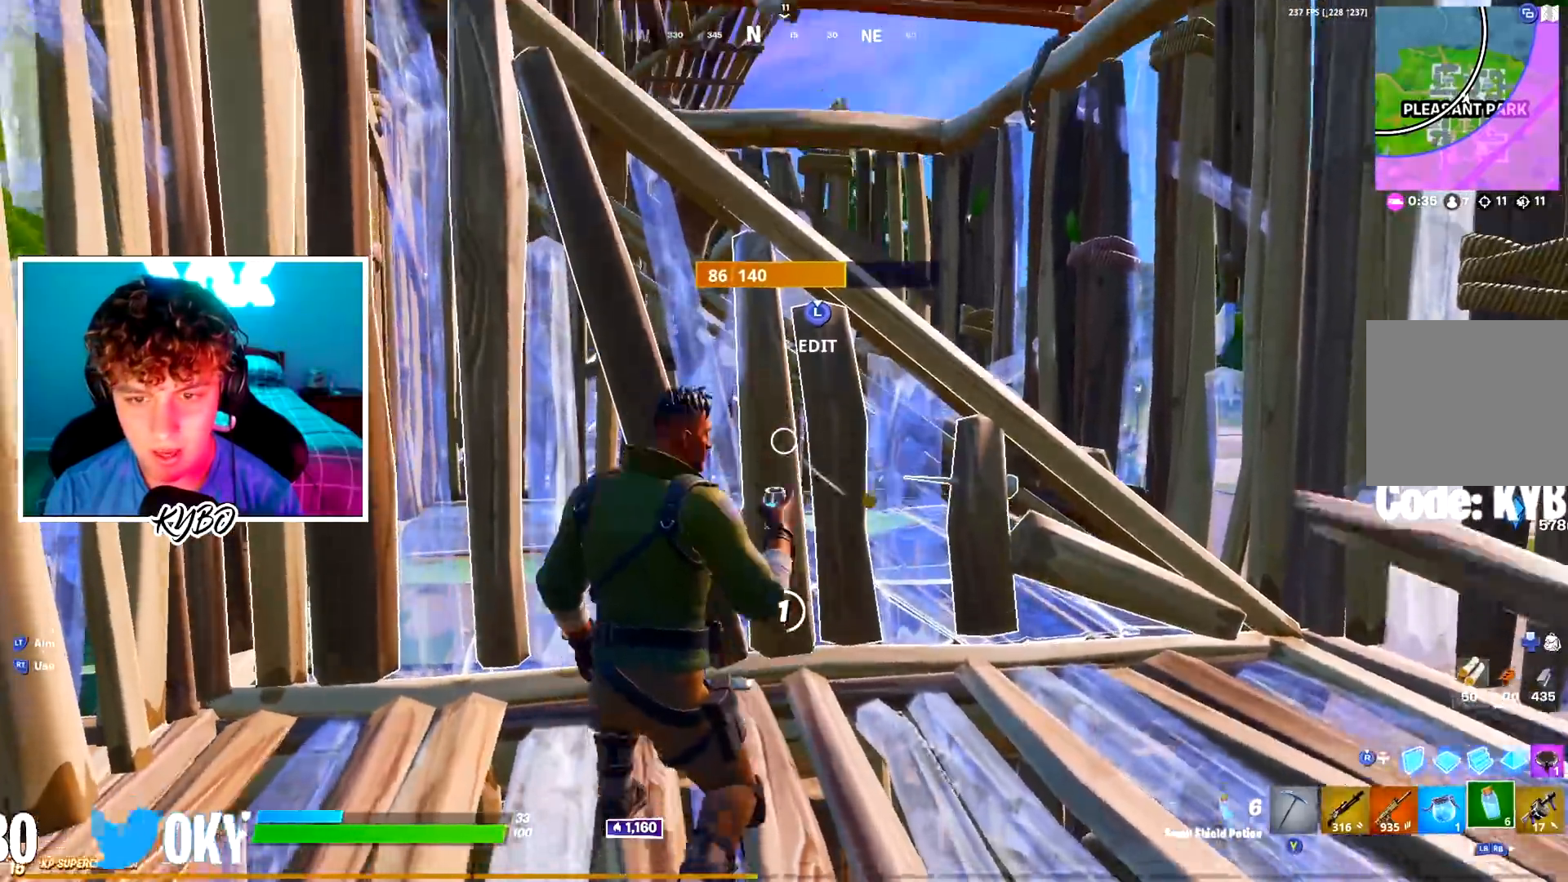
{"buttons": [], "left_stick": "center", "right_stick": "center", "events": [[83, "A", "up"], [117, "B", "down"], [184, "B", "up"]]}
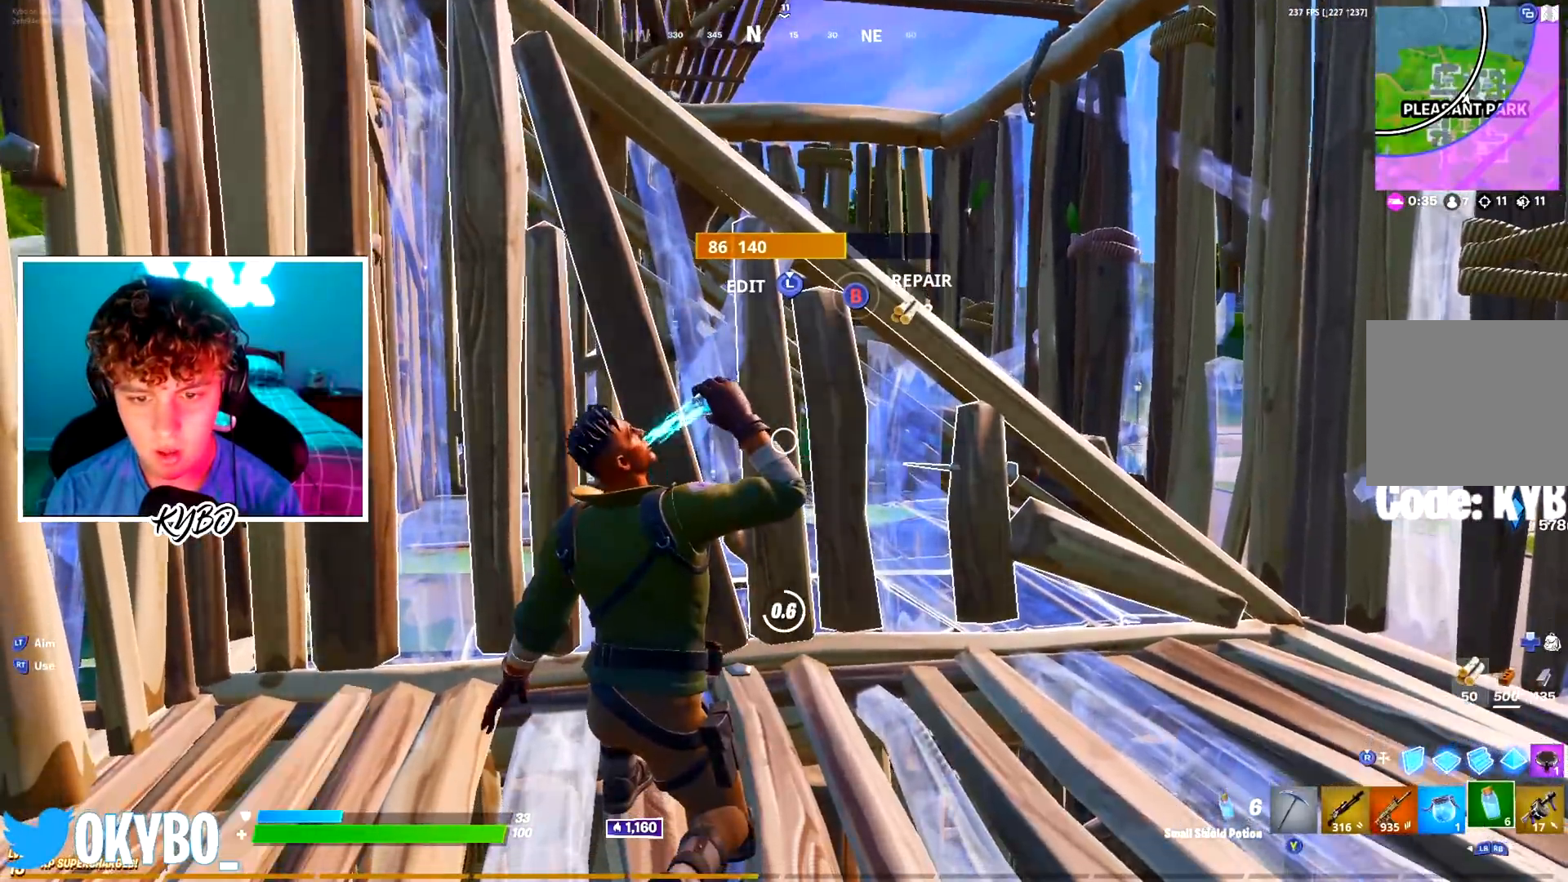
{"buttons": [], "left_stick": "center", "right_stick": "center", "events": [[384, "A", "down"], [501, "A", "up"]]}
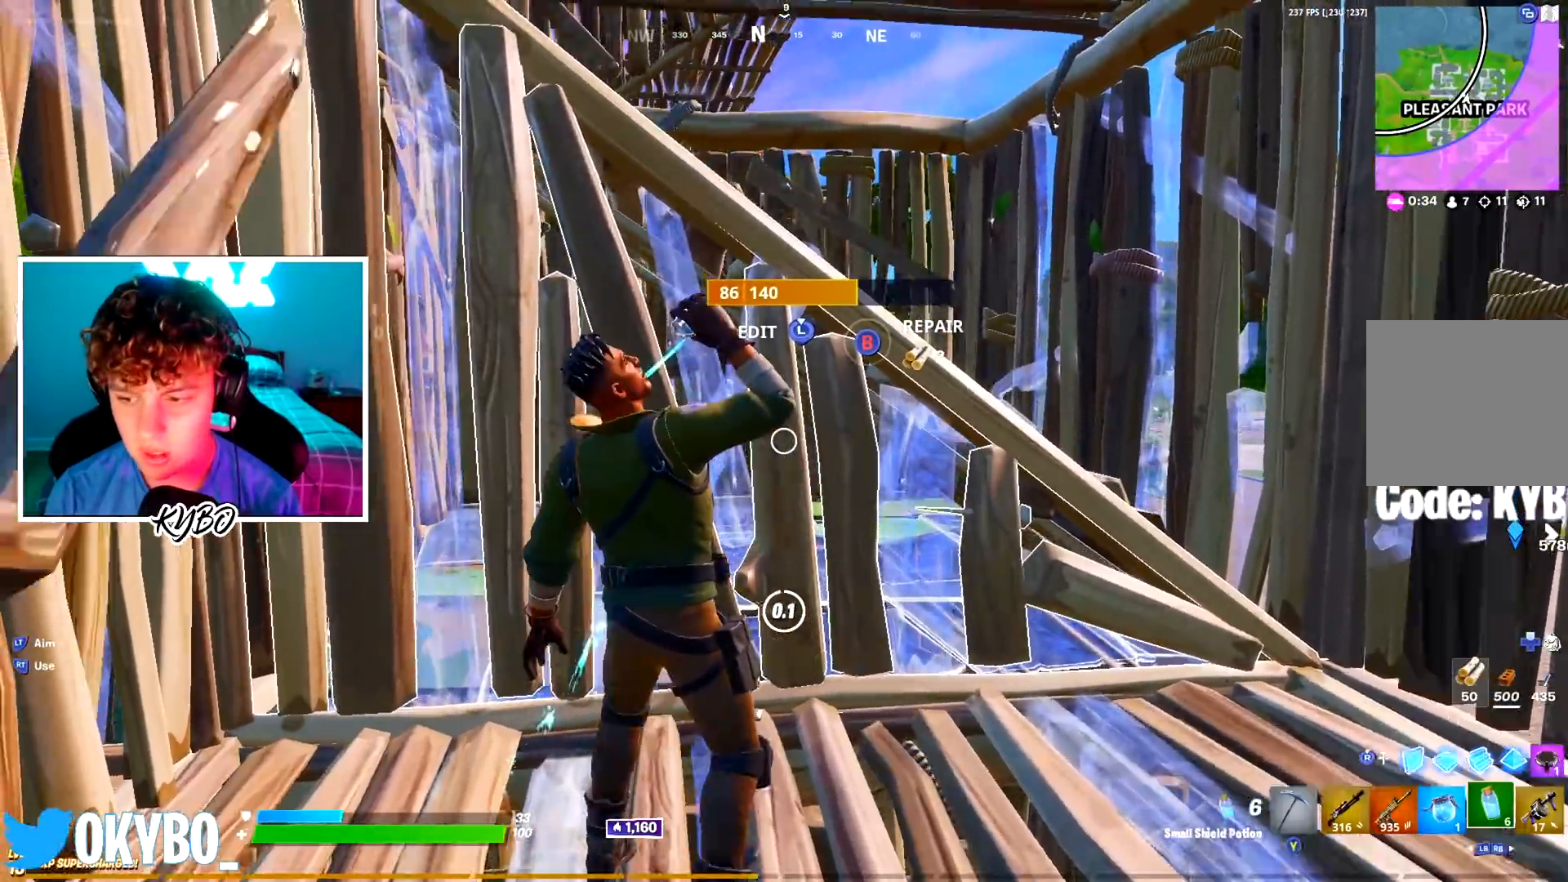
{"buttons": ["R2"], "left_stick": "up-left", "right_stick": "center", "events": [[200, "R1", "down"], [234, "left_stick", "down-right"], [250, "R1", "up"], [300, "A", "down"], [300, "R2", "down"], [317, "left_stick", "center"], [417, "A", "up"], [417, "left_stick", "up-left"]]}
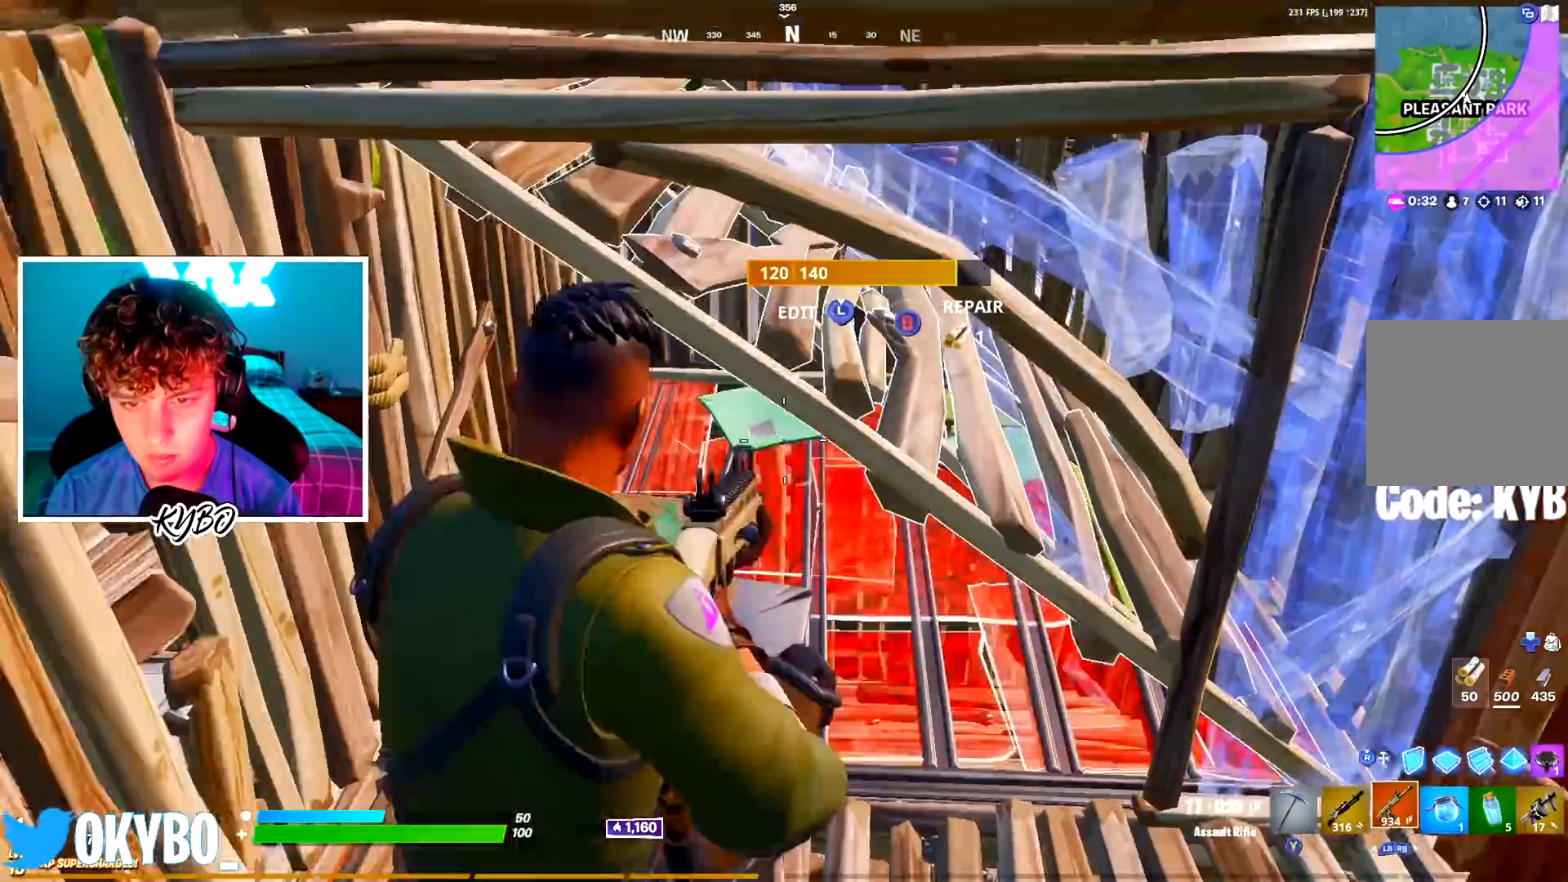
{"buttons": ["R2"], "left_stick": "up", "right_stick": "center", "events": [[483, "left_stick", "up"]]}
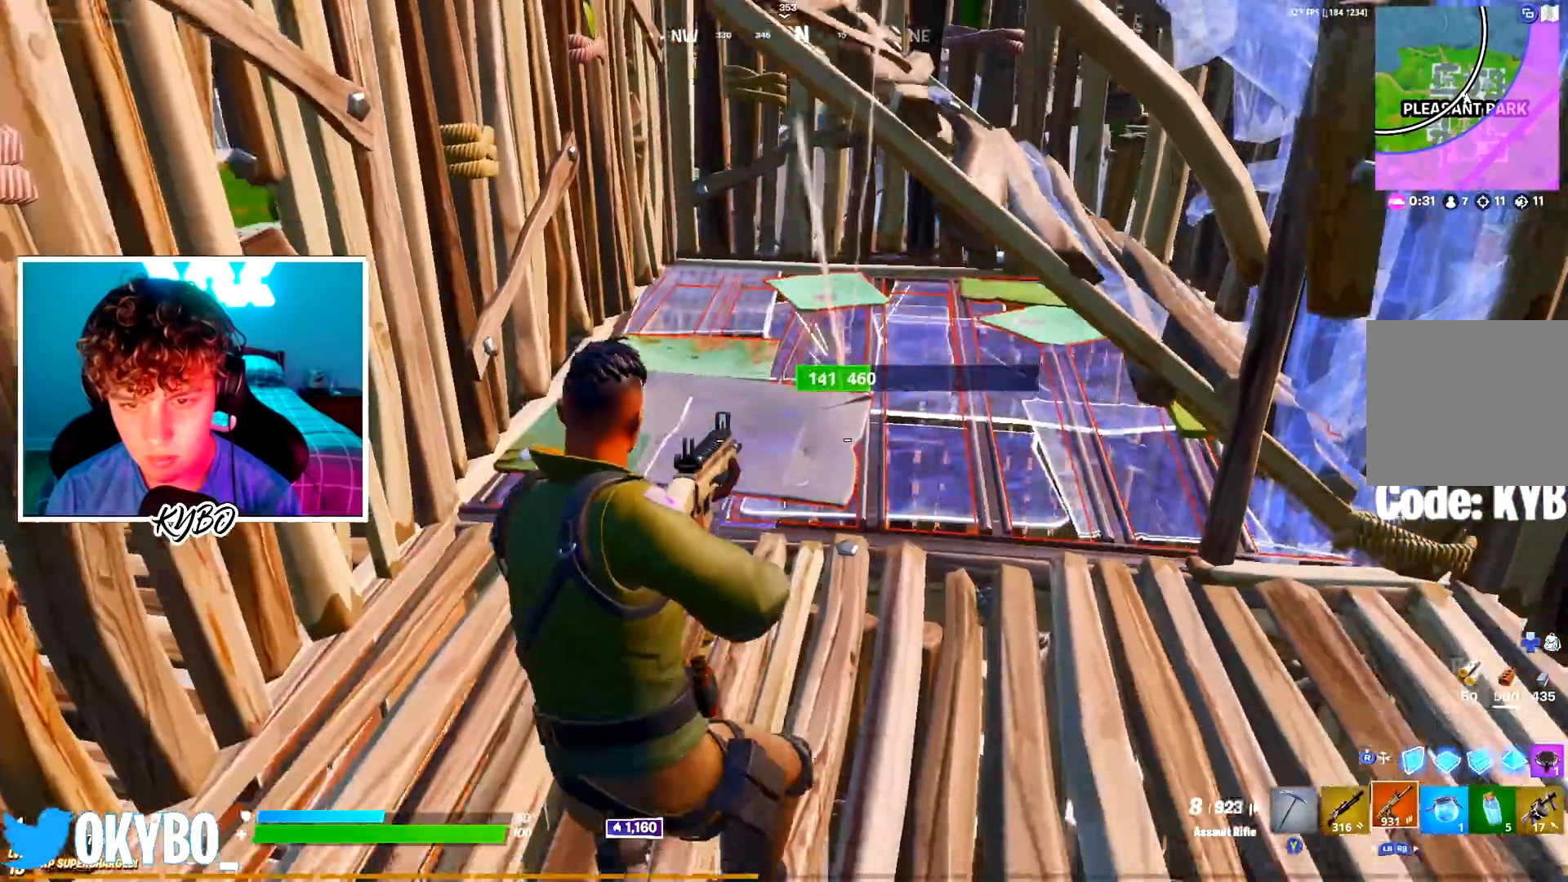
{"buttons": ["R2"], "left_stick": "down-right", "right_stick": "center", "events": [[234, "left_stick", "right"], [300, "left_stick", "down-right"]]}
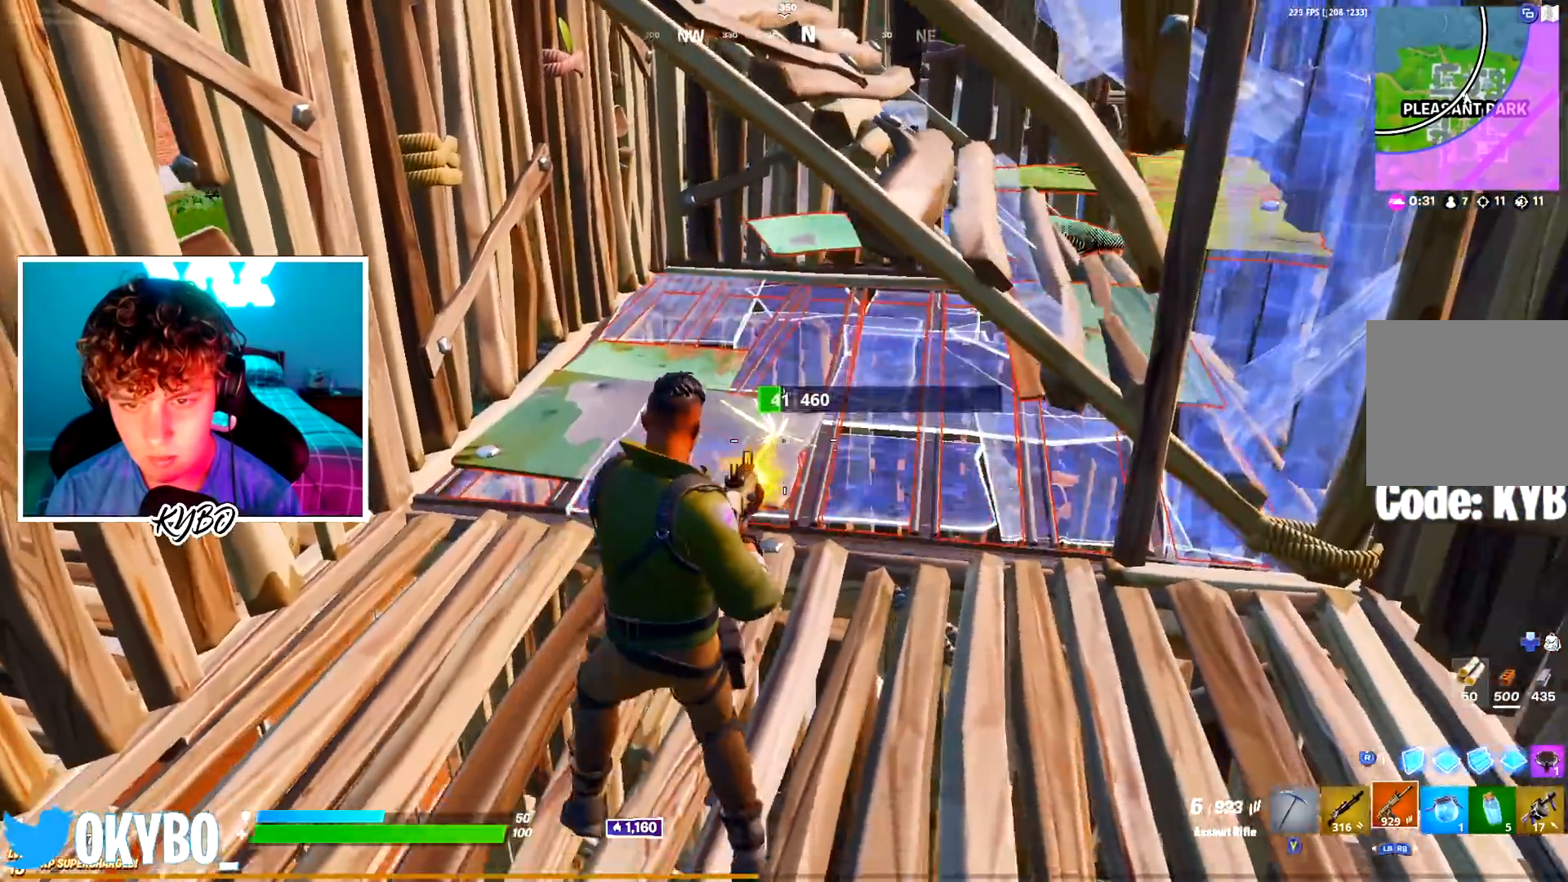
{"buttons": [], "left_stick": "up-left", "right_stick": "center", "events": [[51, "L1", "down"], [67, "L2", "down"], [84, "R2", "up"], [117, "L1", "up"], [117, "L2", "up"], [301, "left_stick", "down-left"], [384, "left_stick", "up-left"]]}
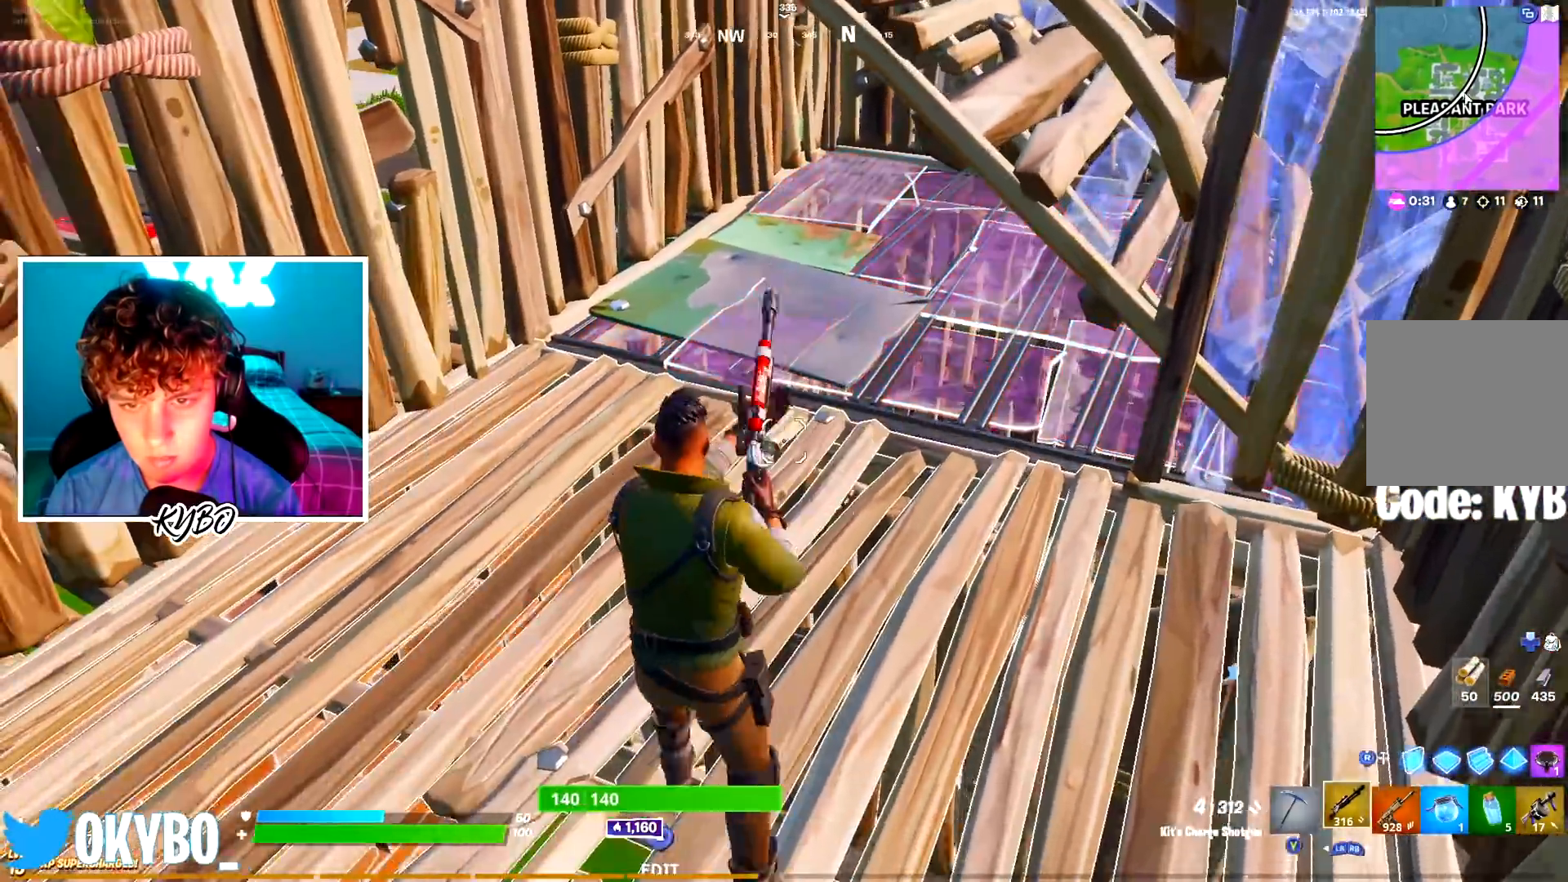
{"buttons": ["R2"], "left_stick": "up-left", "right_stick": "center", "events": [[33, "Y", "down"], [83, "Y", "up"], [167, "left_stick", "up"], [317, "R2", "down"], [367, "left_stick", "up-left"]]}
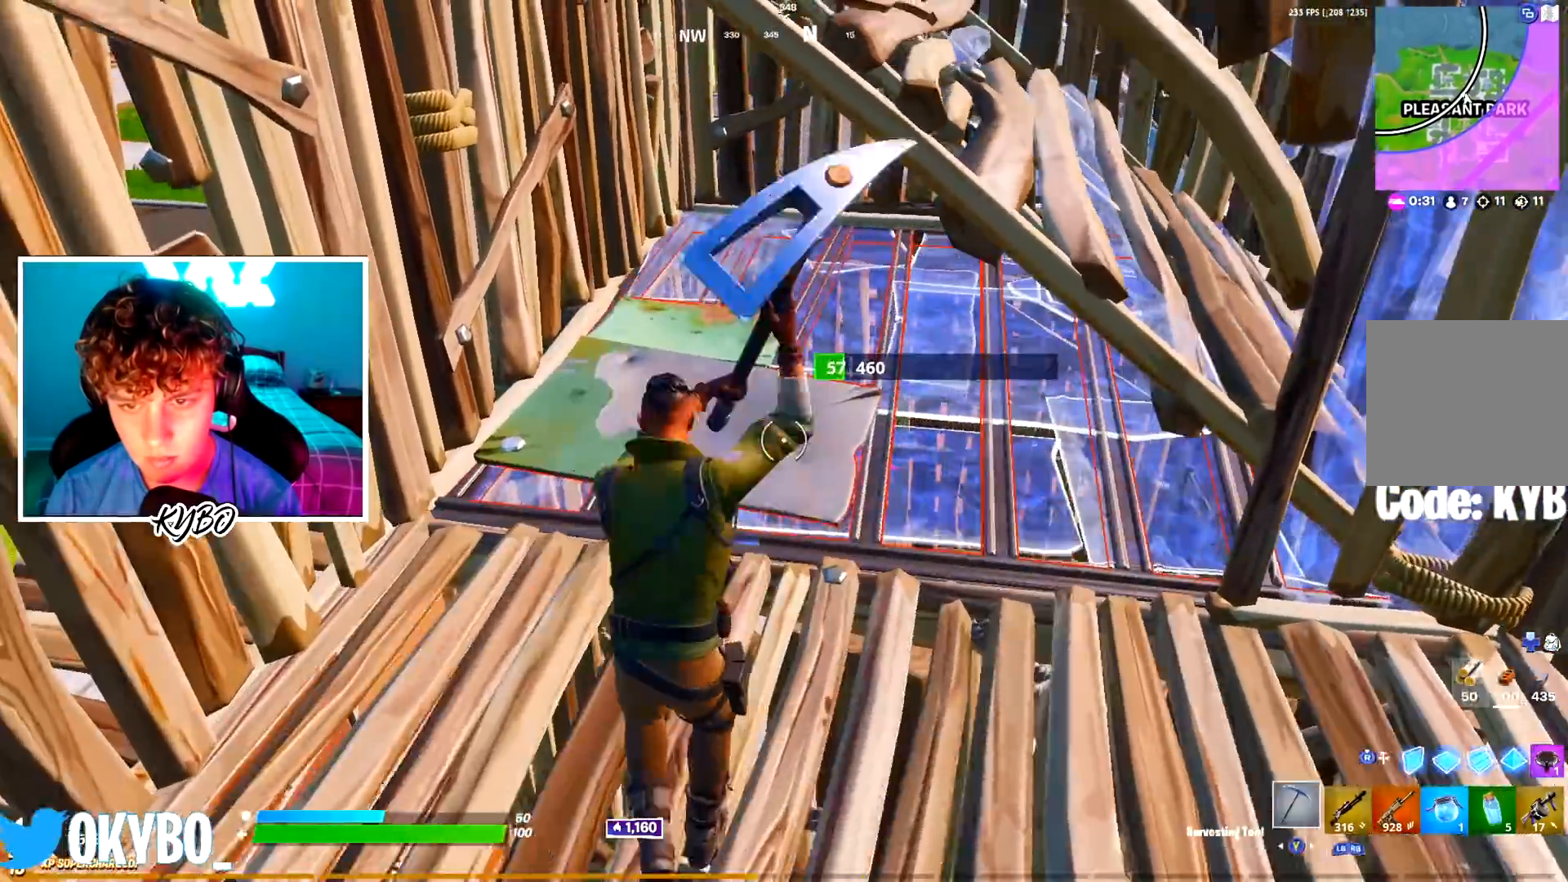
{"buttons": ["R1"], "left_stick": "down-right", "right_stick": "center", "events": [[83, "left_stick", "down-right"], [100, "R2", "up"], [100, "R3", "down"], [183, "R3", "up"], [216, "R1", "down"], [250, "R3", "down"], [350, "R1", "up"], [350, "R3", "up"], [483, "R1", "down"]]}
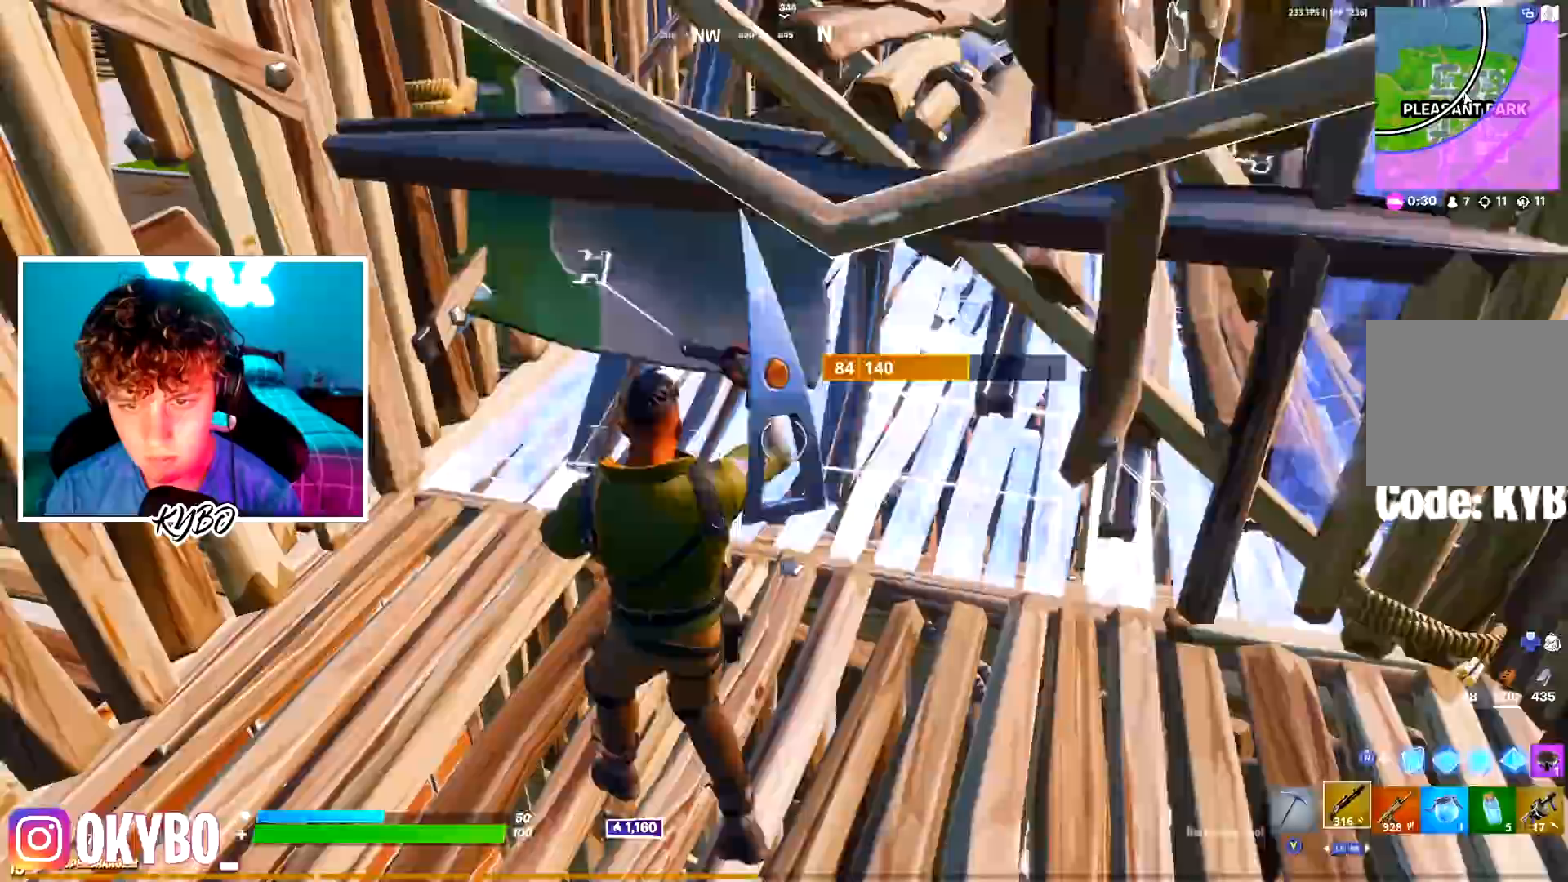
{"buttons": [], "left_stick": "down-left", "right_stick": "center", "events": [[50, "R1", "up"], [400, "X", "down"], [484, "X", "up"], [484, "left_stick", "down-left"]]}
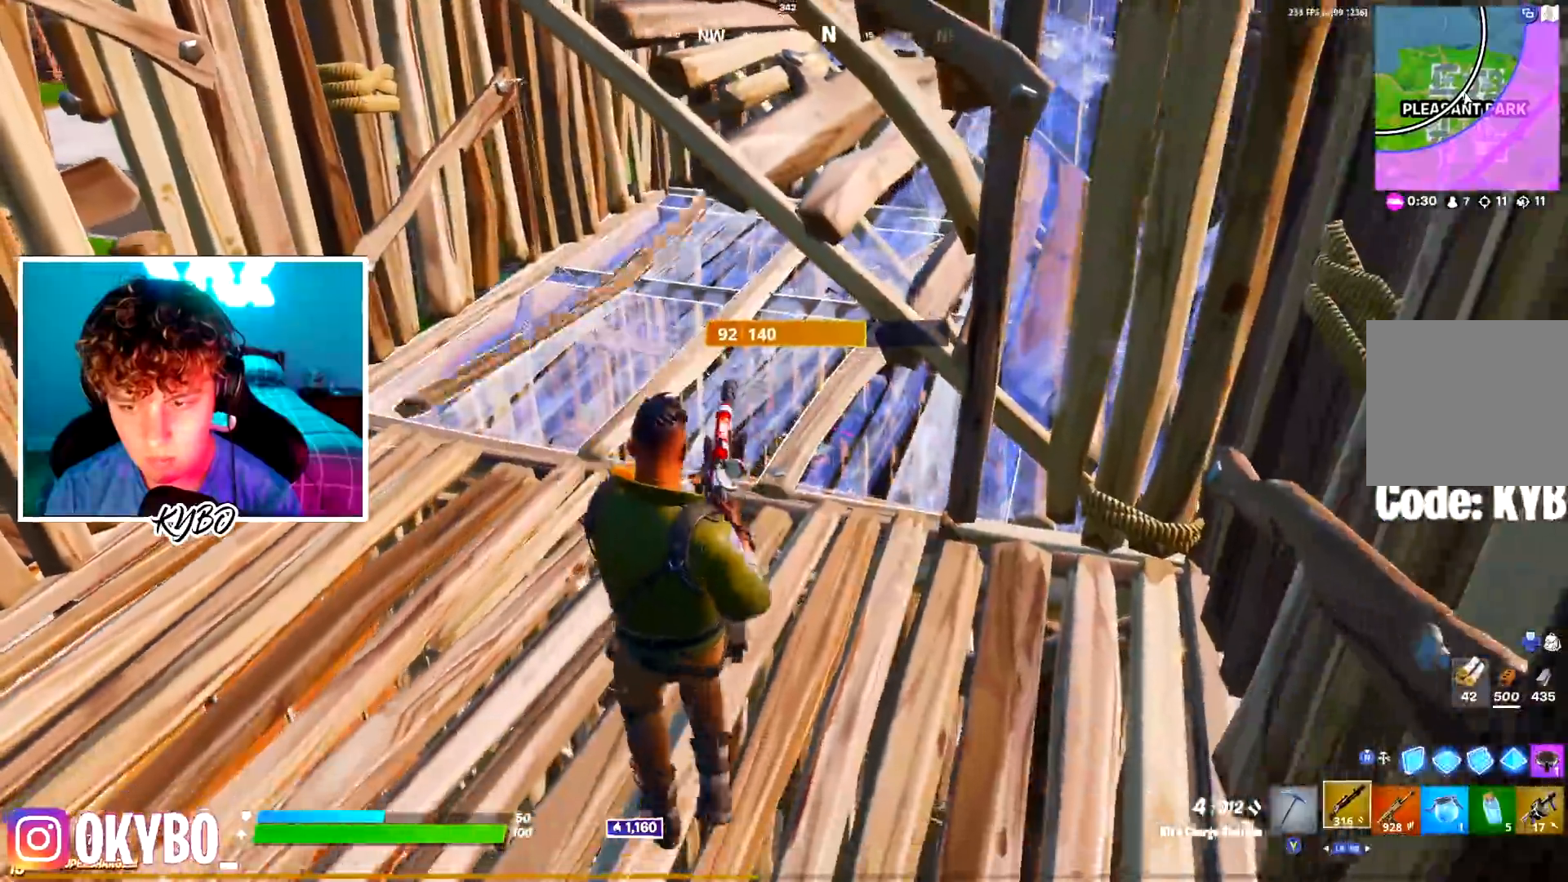
{"buttons": ["L3"], "left_stick": "up-left", "right_stick": "center", "events": [[67, "left_stick", "left"], [84, "X", "down"], [167, "X", "up"], [251, "X", "down"], [301, "left_stick", "up"], [317, "X", "up"], [351, "left_stick", "up-right"], [468, "L3", "down"], [484, "left_stick", "up-left"]]}
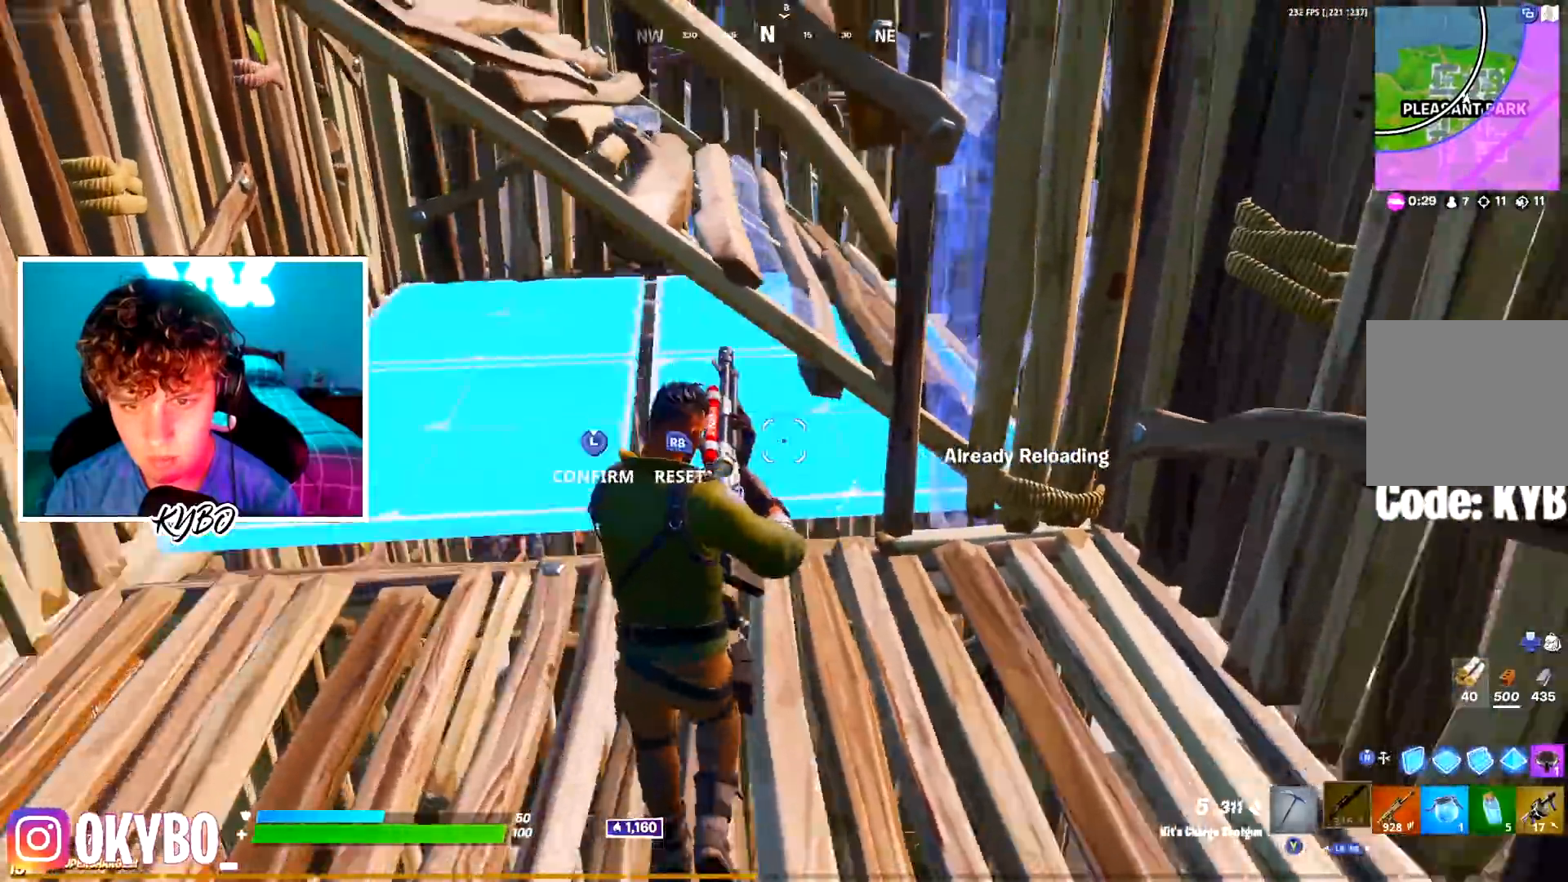
{"buttons": ["R2"], "left_stick": "left", "right_stick": "center", "events": [[33, "R2", "down"], [100, "L3", "up"], [117, "right_stick", "left"], [167, "left_stick", "left"], [217, "right_stick", "center"]]}
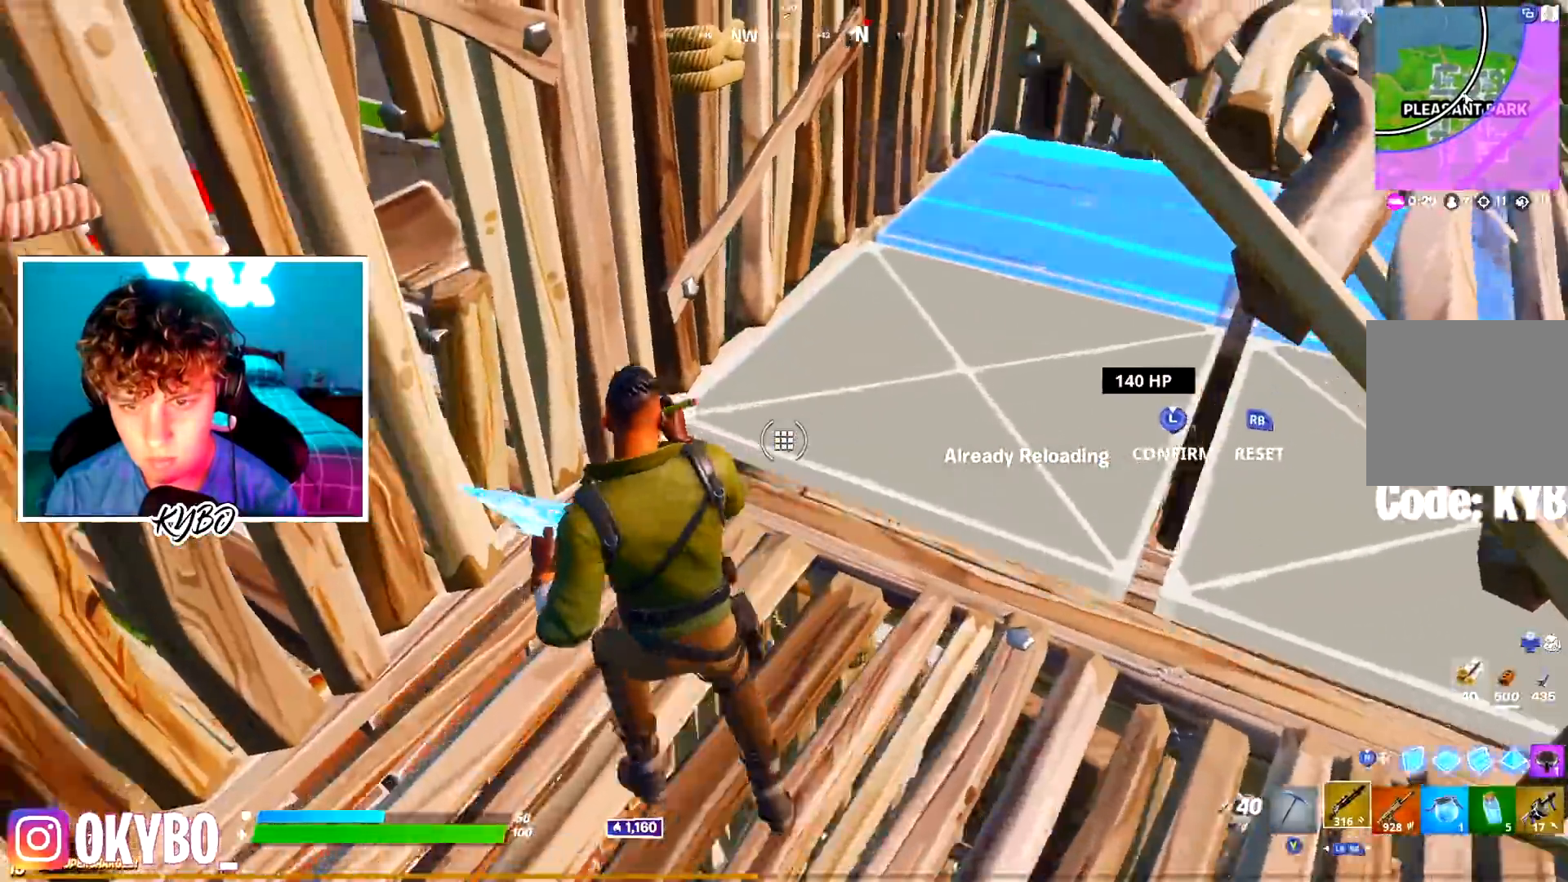
{"buttons": [], "left_stick": "down-right", "right_stick": "center", "events": [[83, "left_stick", "down-left"], [183, "left_stick", "down"], [250, "R2", "up"], [283, "left_stick", "down-right"]]}
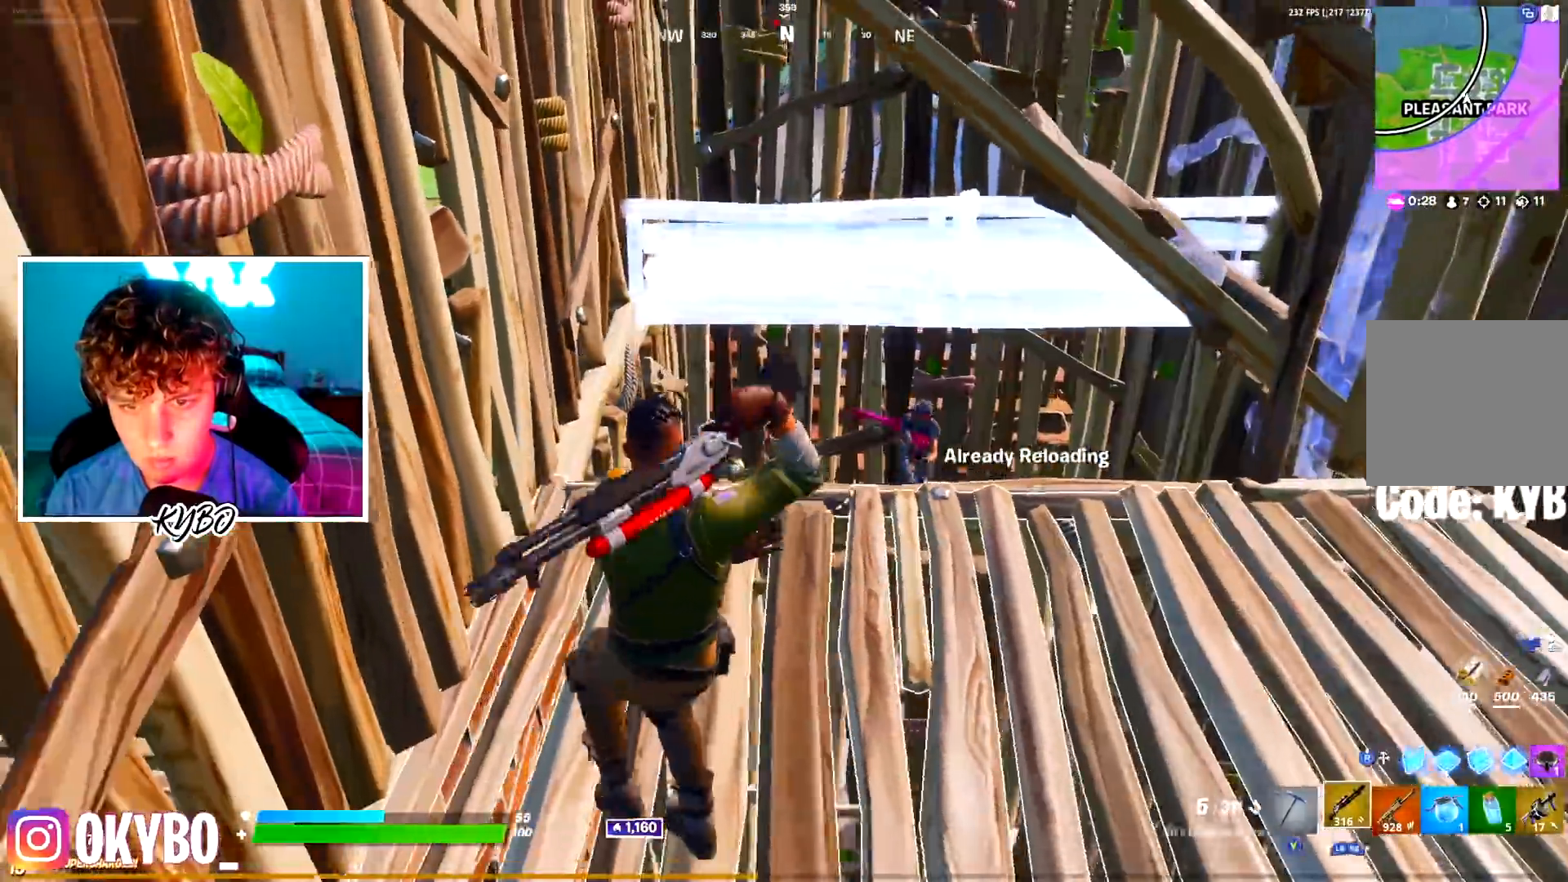
{"buttons": [], "left_stick": "down-right", "right_stick": "up-left", "events": [[17, "R2", "down"], [33, "left_stick", "right"], [384, "left_stick", "down-right"], [450, "right_stick", "up-left"], [484, "R2", "up"]]}
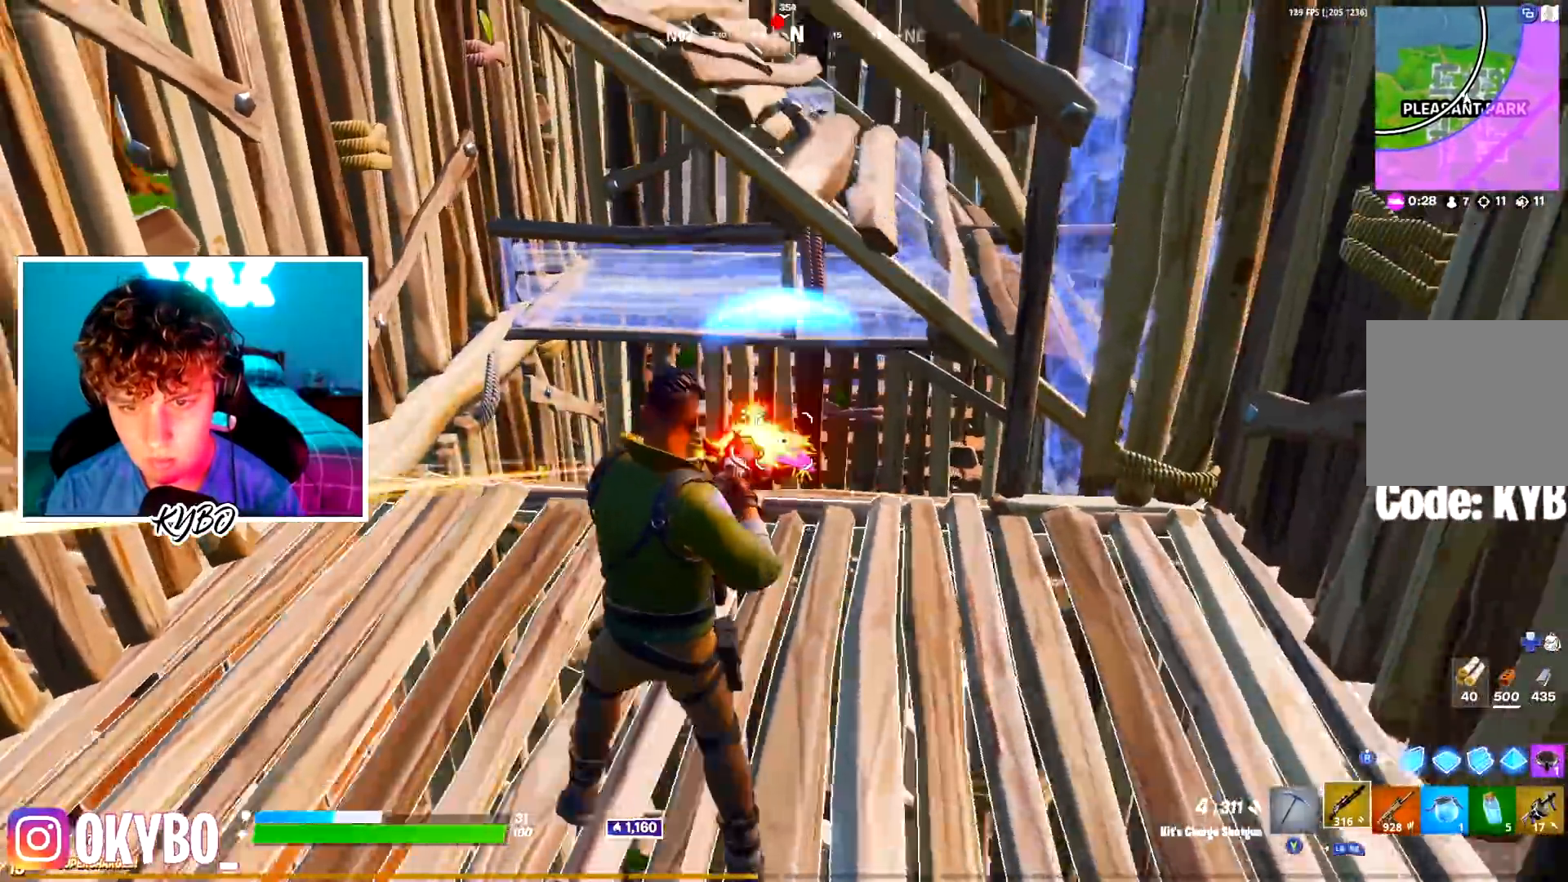
{"buttons": [], "left_stick": "left", "right_stick": "down", "events": [[134, "right_stick", "center"], [184, "left_stick", "down"], [251, "right_stick", "down"], [301, "A", "down"], [317, "R3", "down"], [368, "left_stick", "down-left"], [418, "R3", "up"], [451, "A", "up"], [484, "left_stick", "left"]]}
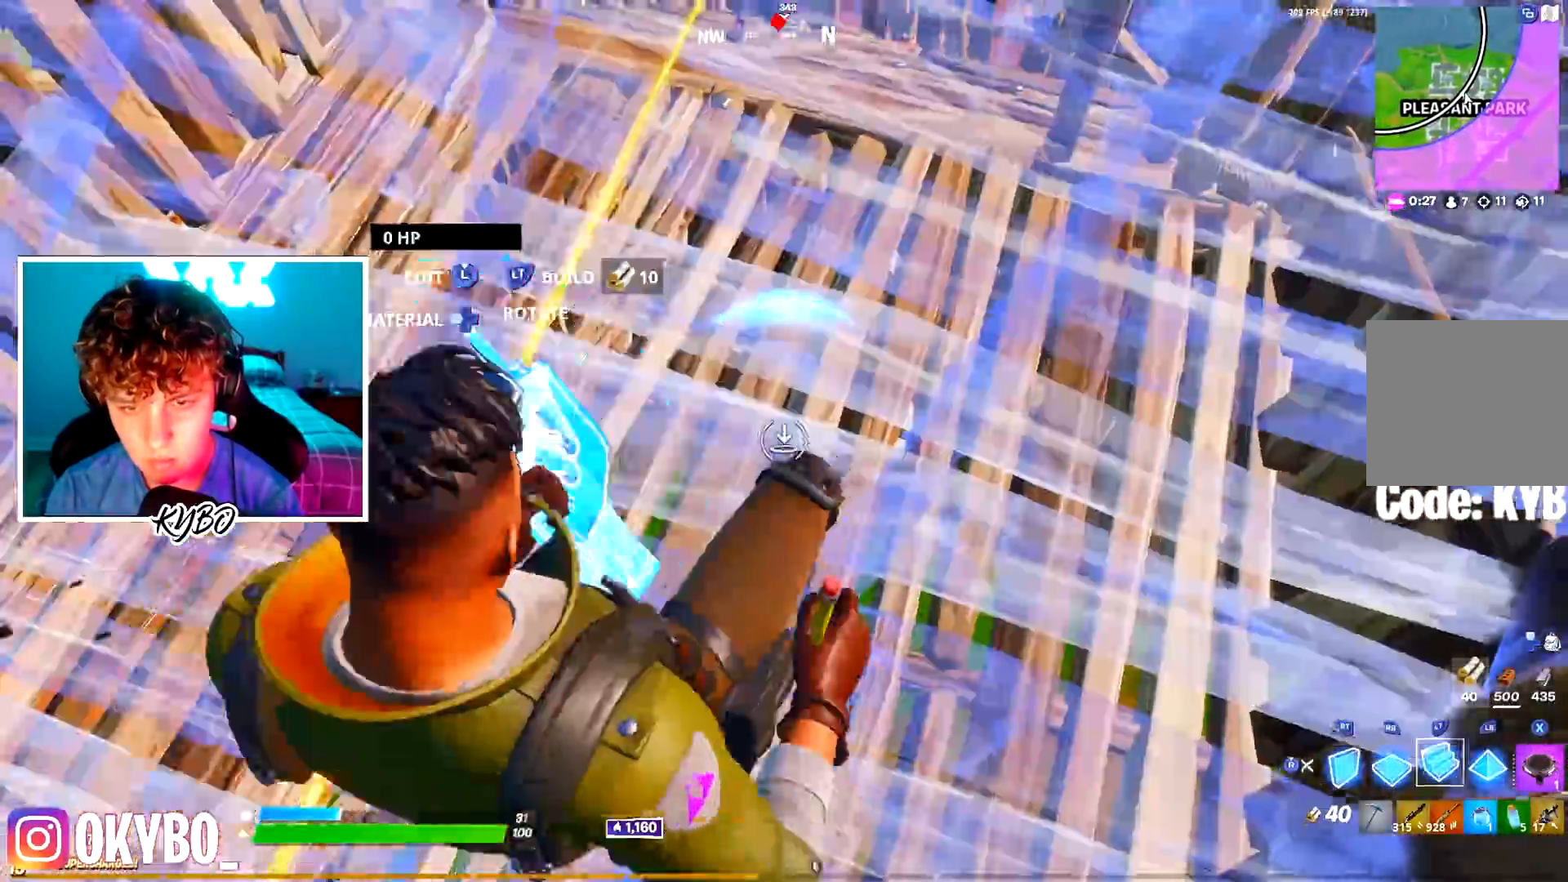
{"buttons": ["L2"], "left_stick": "up-left", "right_stick": "center", "events": [[17, "L2", "down"], [17, "right_stick", "center"], [83, "L2", "up"], [83, "R3", "down"], [184, "R3", "up"], [184, "left_stick", "up-left"], [200, "right_stick", "up"], [317, "R3", "down"], [317, "right_stick", "center"], [384, "L2", "down"], [400, "R3", "up"]]}
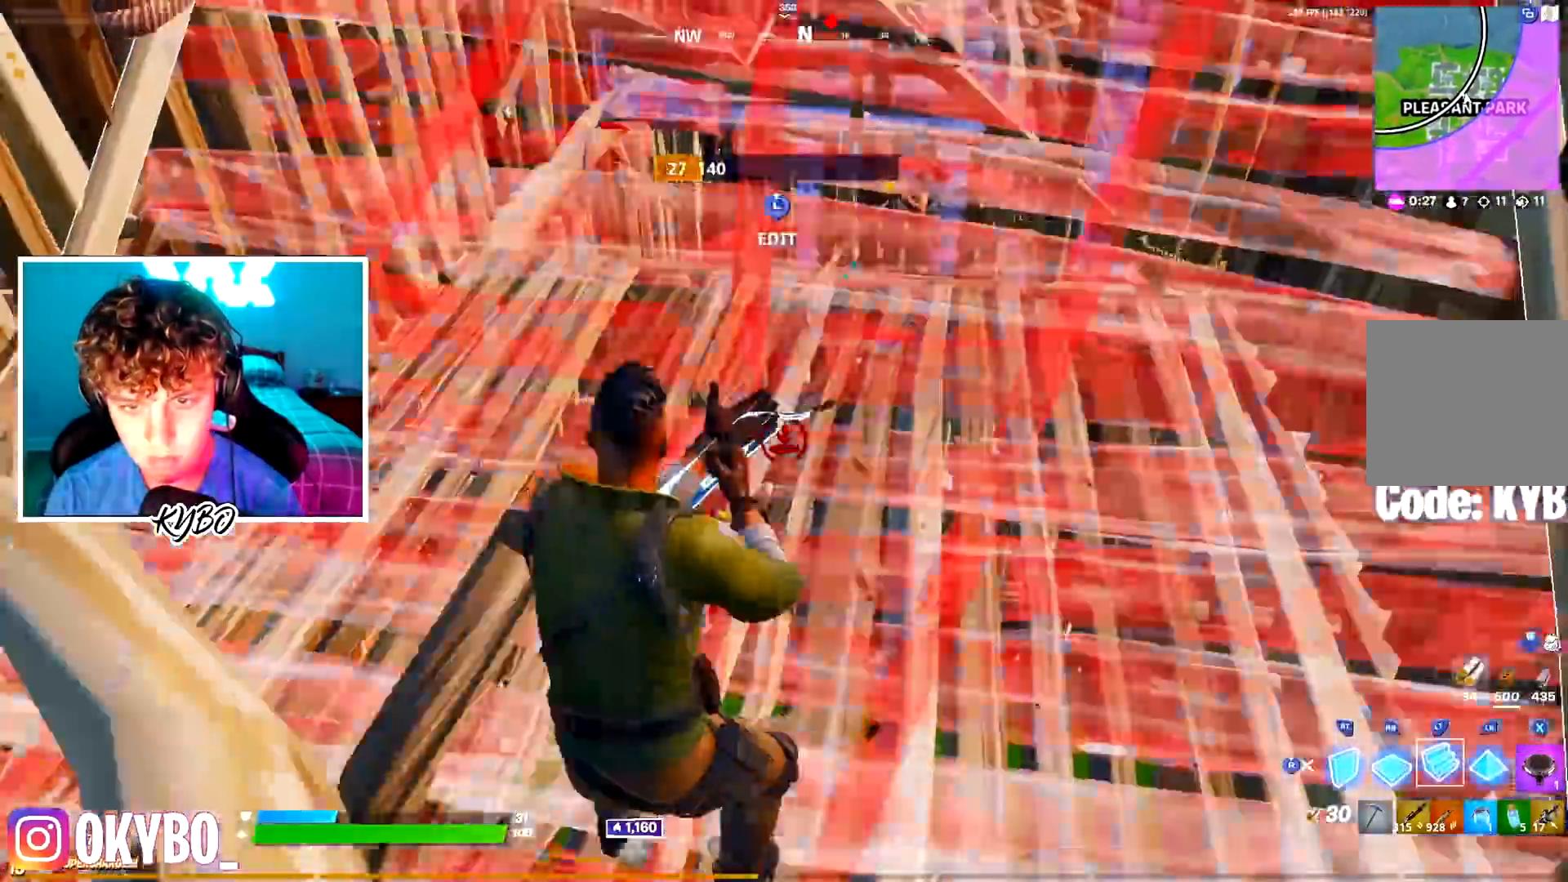
{"buttons": [], "left_stick": "down-right", "right_stick": "up", "events": [[166, "left_stick", "down-left"], [250, "left_stick", "down-right"], [400, "R3", "down"], [433, "L2", "up"], [433, "right_stick", "up"], [467, "R3", "up"]]}
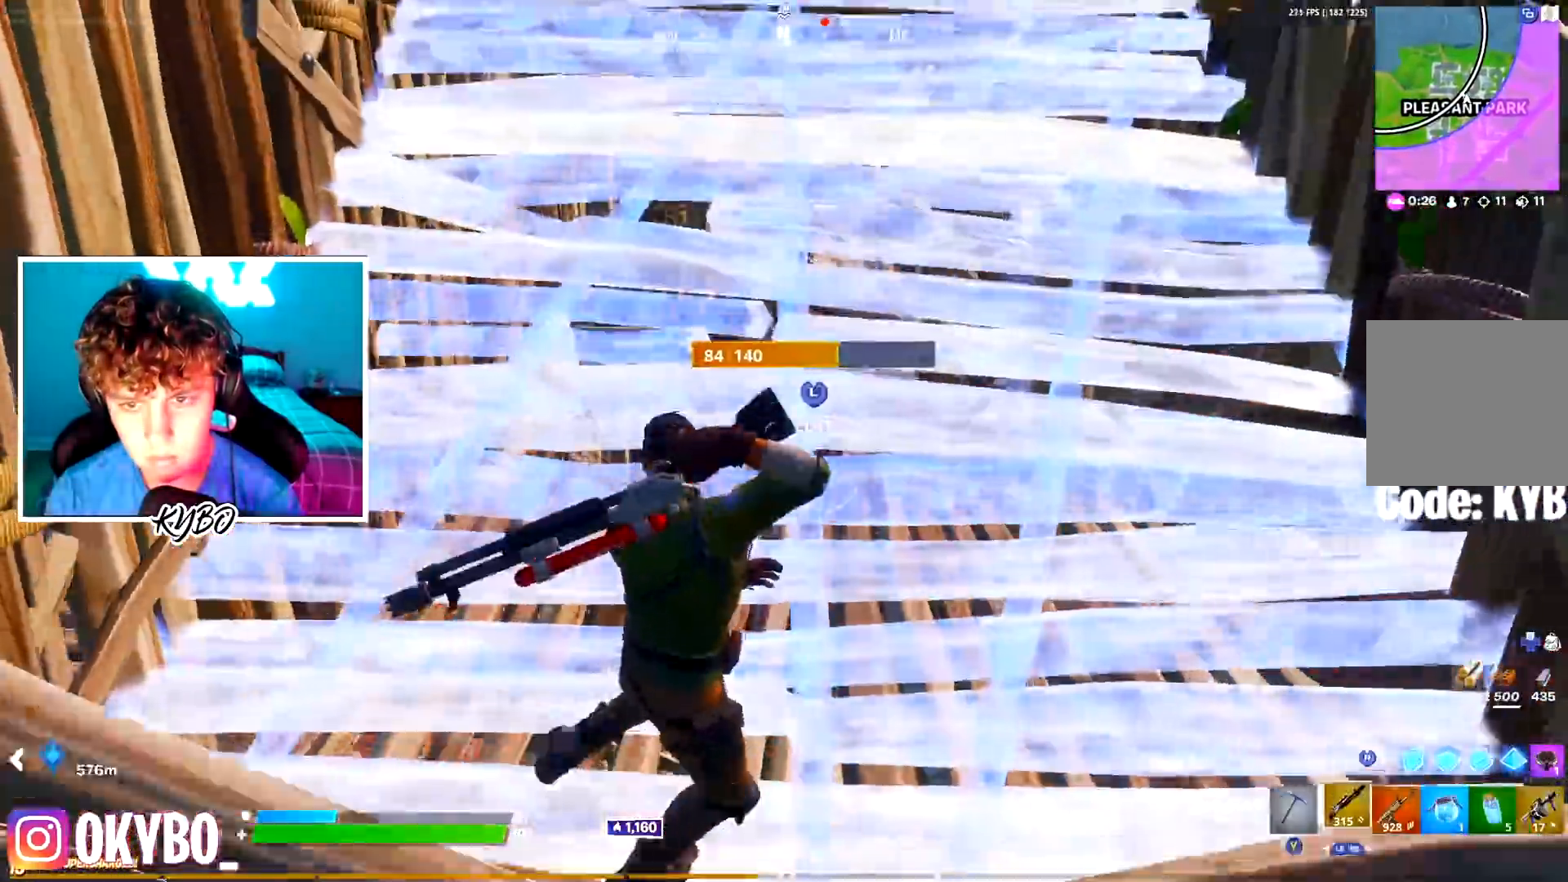
{"buttons": ["R1"], "left_stick": "down-left", "right_stick": "left", "events": [[17, "right_stick", "center"], [50, "L3", "down"], [67, "right_stick", "down"], [100, "R2", "down"], [184, "L3", "up"], [200, "R2", "up"], [200, "right_stick", "up"], [284, "right_stick", "center"], [300, "R3", "down"], [384, "R3", "up"], [384, "right_stick", "down-left"], [450, "R1", "down"], [484, "right_stick", "left"], [501, "left_stick", "down-left"]]}